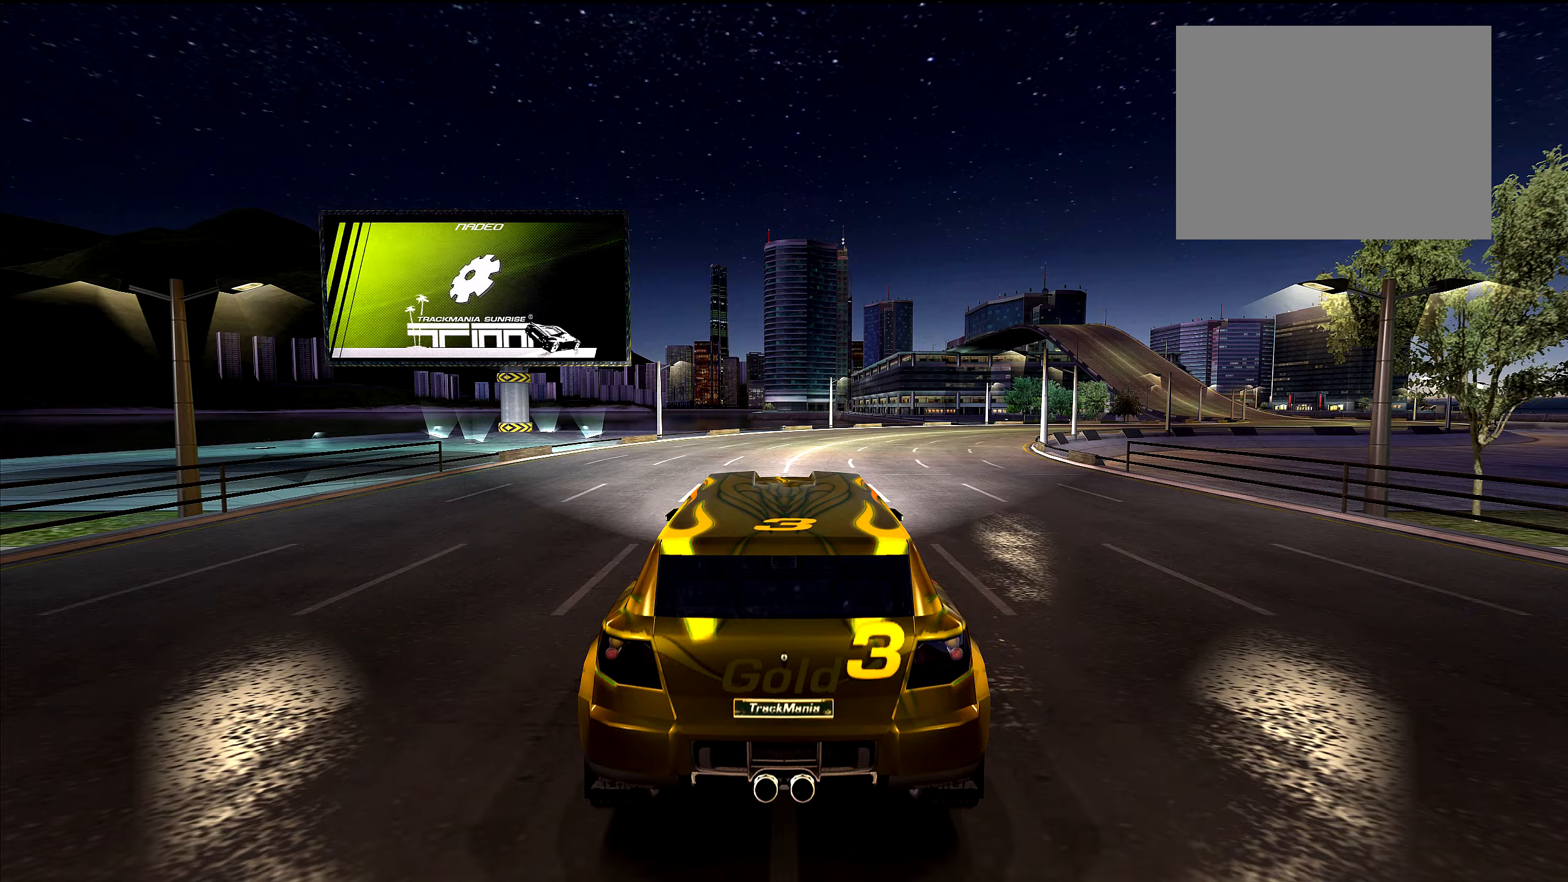
Gameplay with keyboard; each line is a JSON object with the keys held at the frame after it. "events" lists presses ("down") and releases ("up") of "down", "left", "right" and "up" between this image and that frame as [ms after this image, input, new state], when the widget could be followed in between. No other keys are recorded. Mouse input is not recorded.
{"keys": ["up"], "events": [[433, "right", "up"]]}
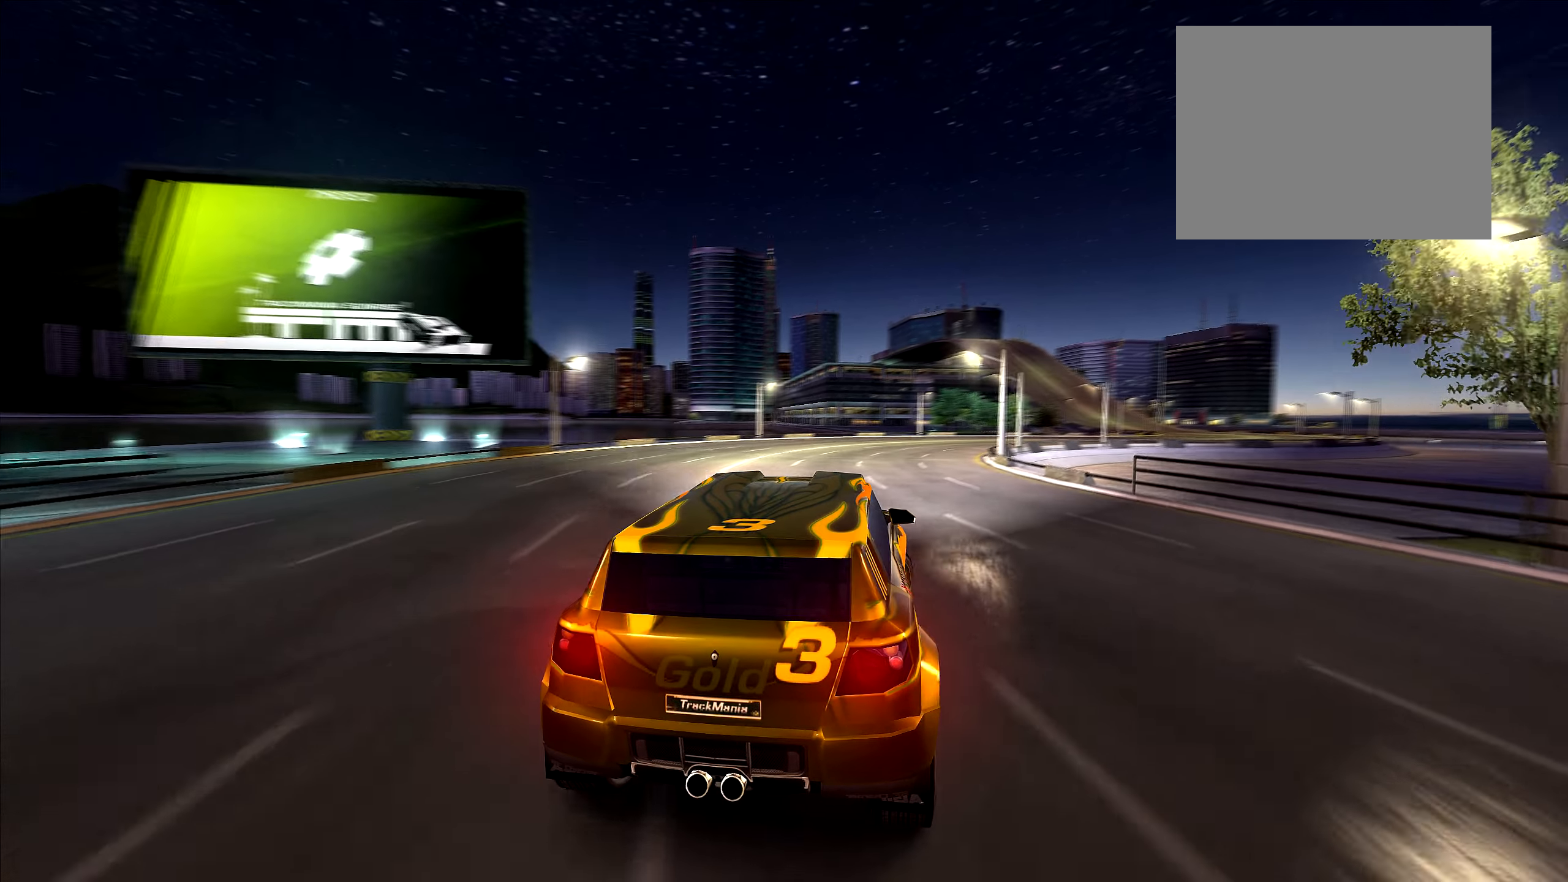
{"keys": ["up"], "events": []}
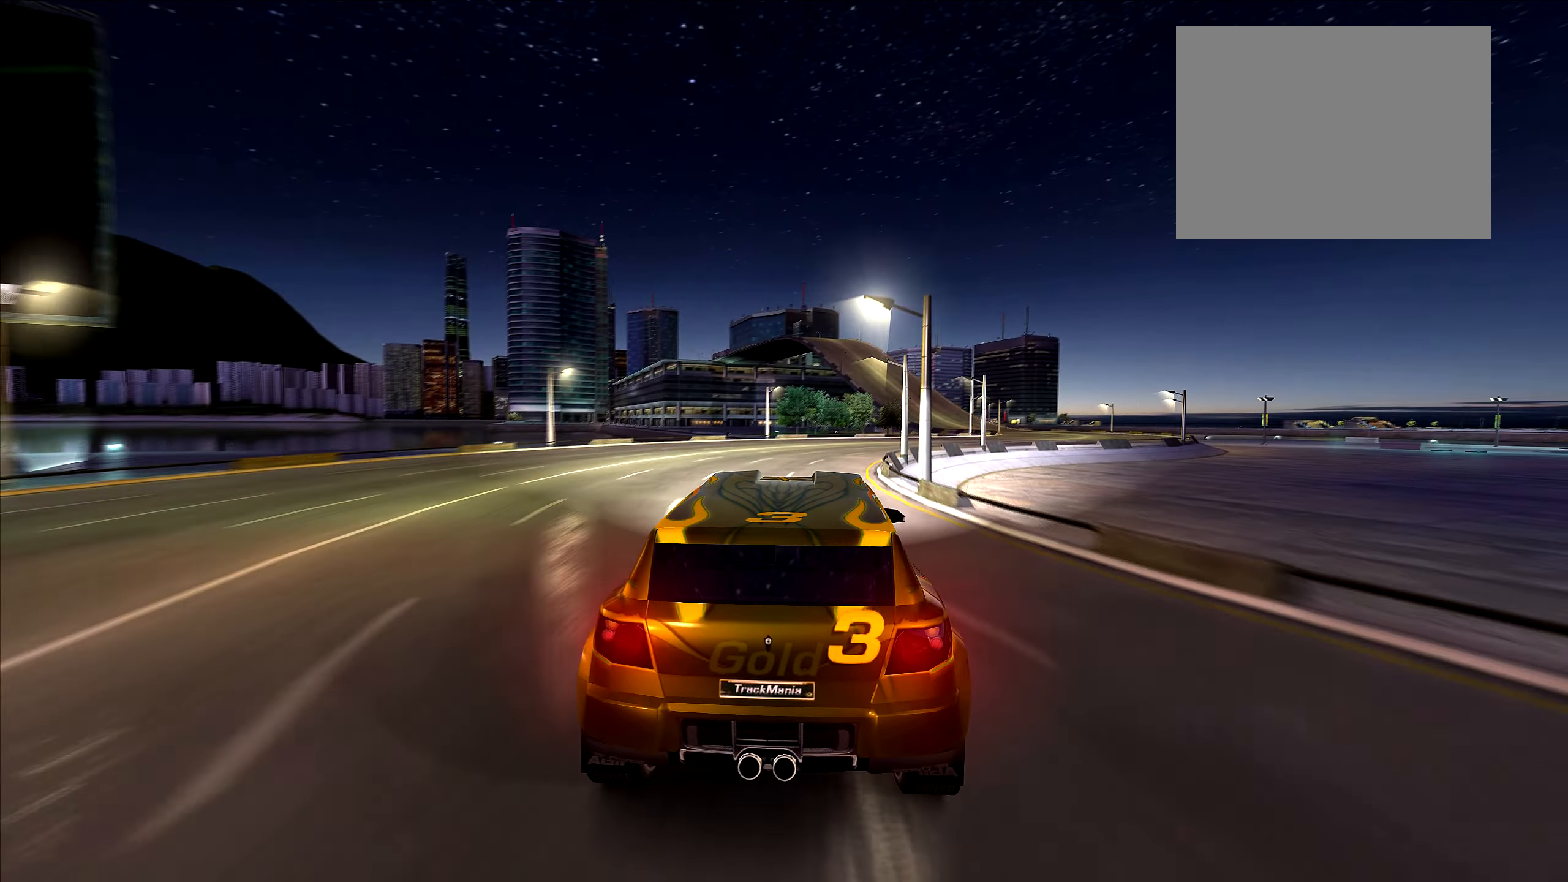
{"keys": ["up"], "events": [[33, "right", "down"], [83, "right", "up"], [400, "right", "down"], [483, "right", "up"]]}
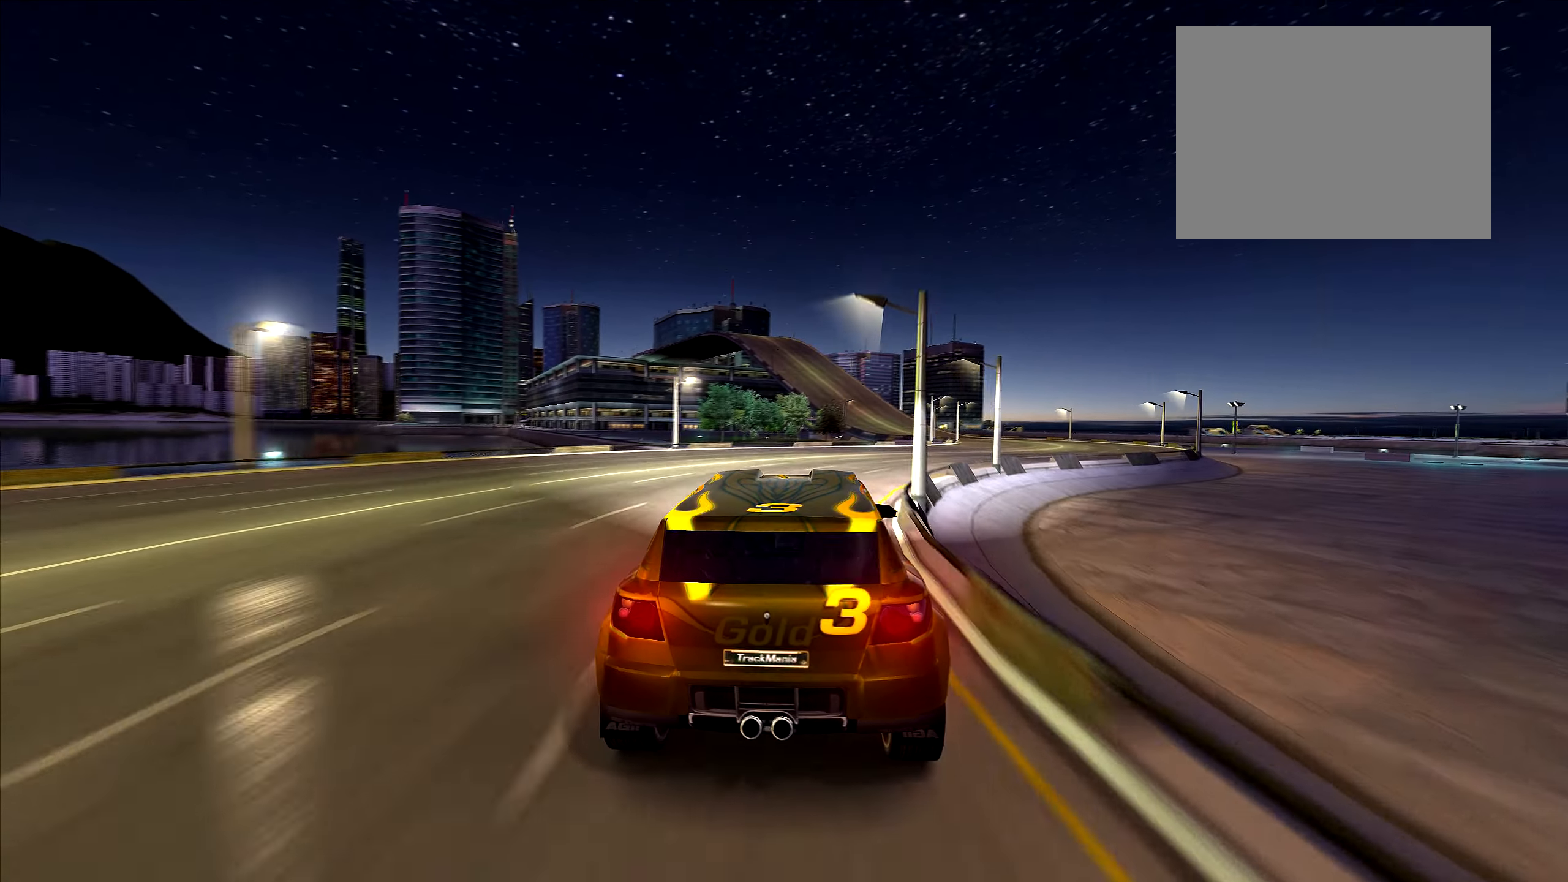
{"keys": ["up"], "events": [[83, "right", "down"], [183, "right", "up"]]}
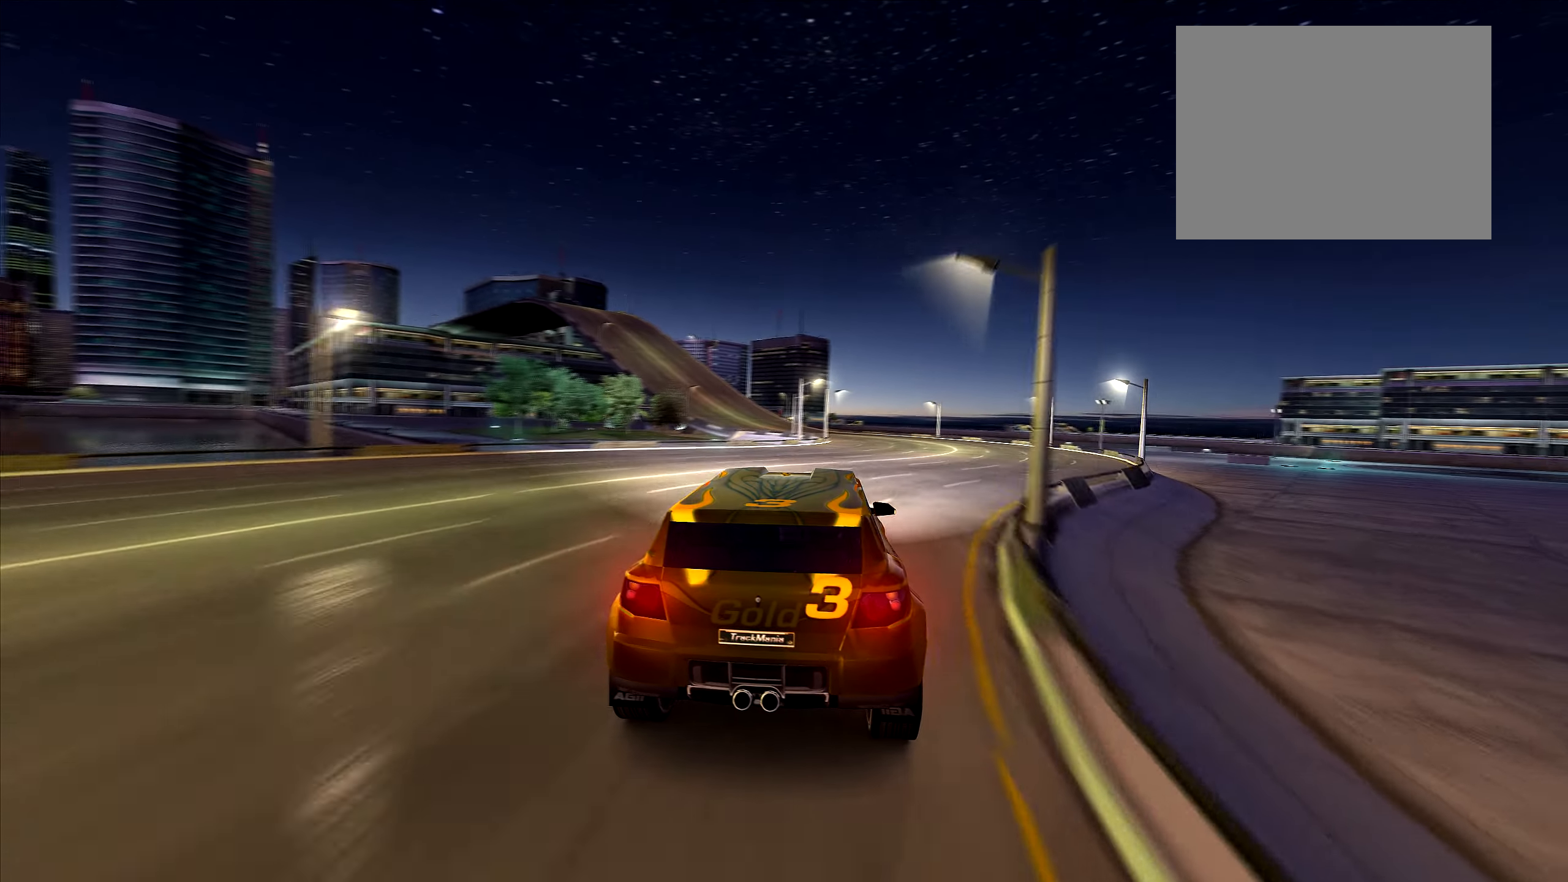
{"keys": ["up"], "events": []}
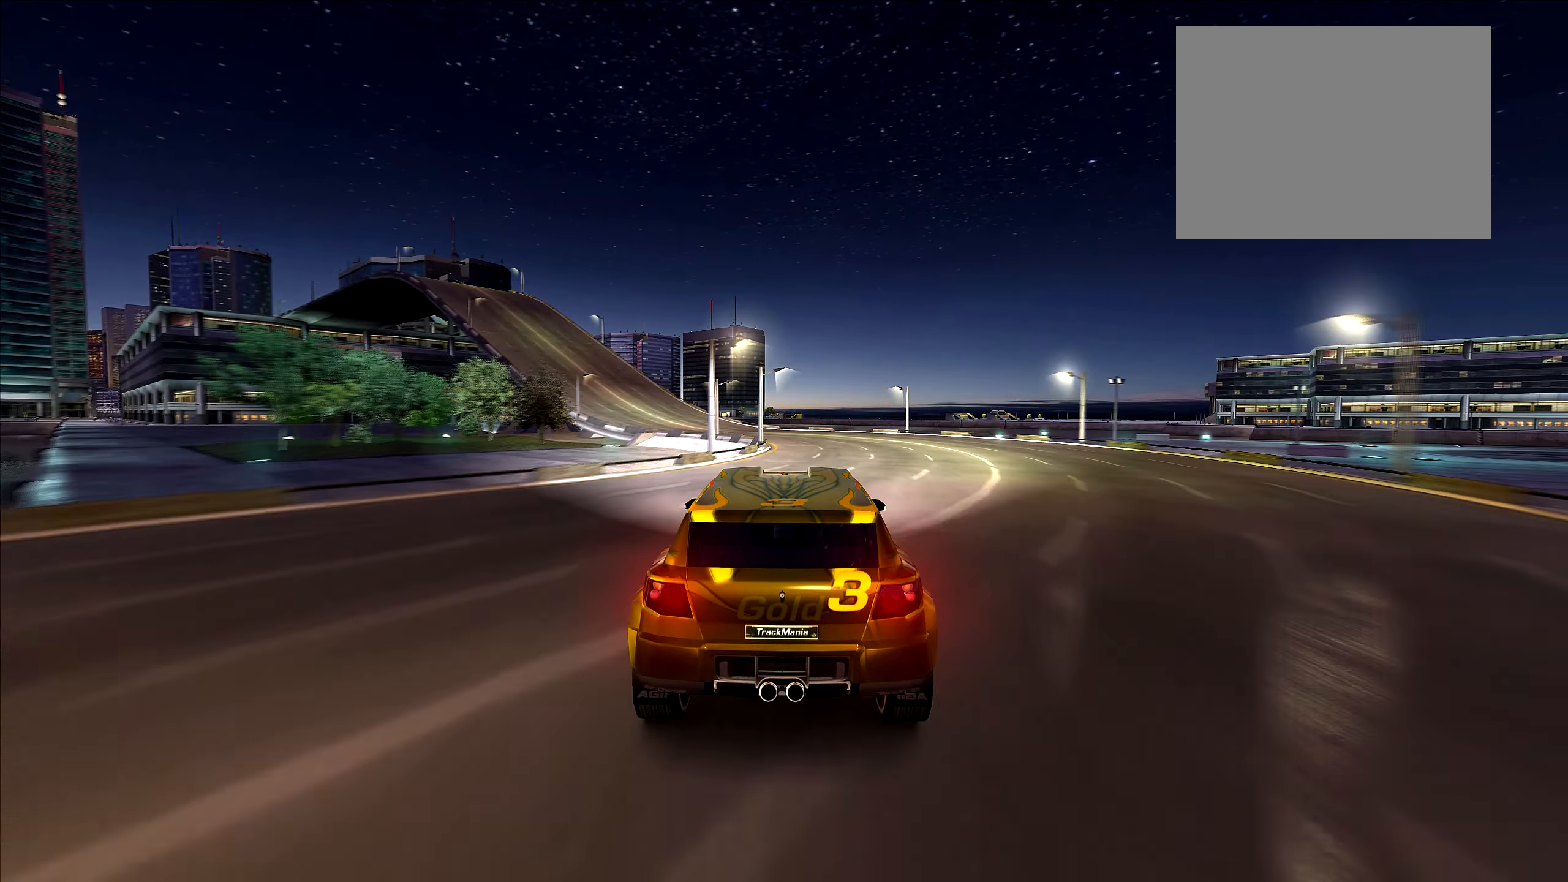
{"keys": ["up"], "events": [[67, "right", "down"], [100, "right", "up"]]}
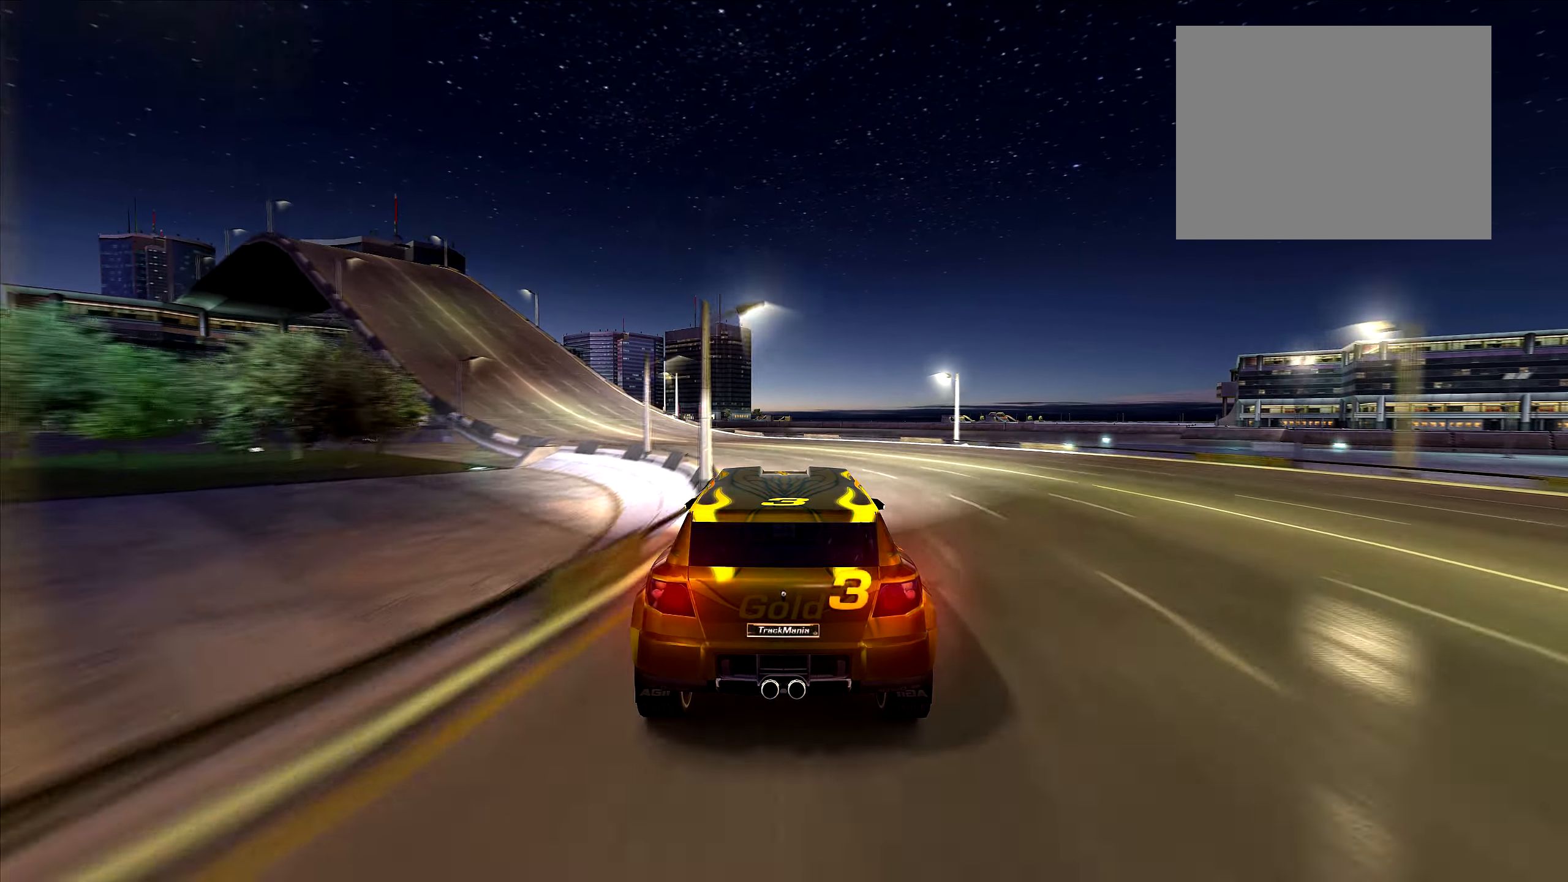
{"keys": ["left", "up"], "events": [[67, "left", "down"]]}
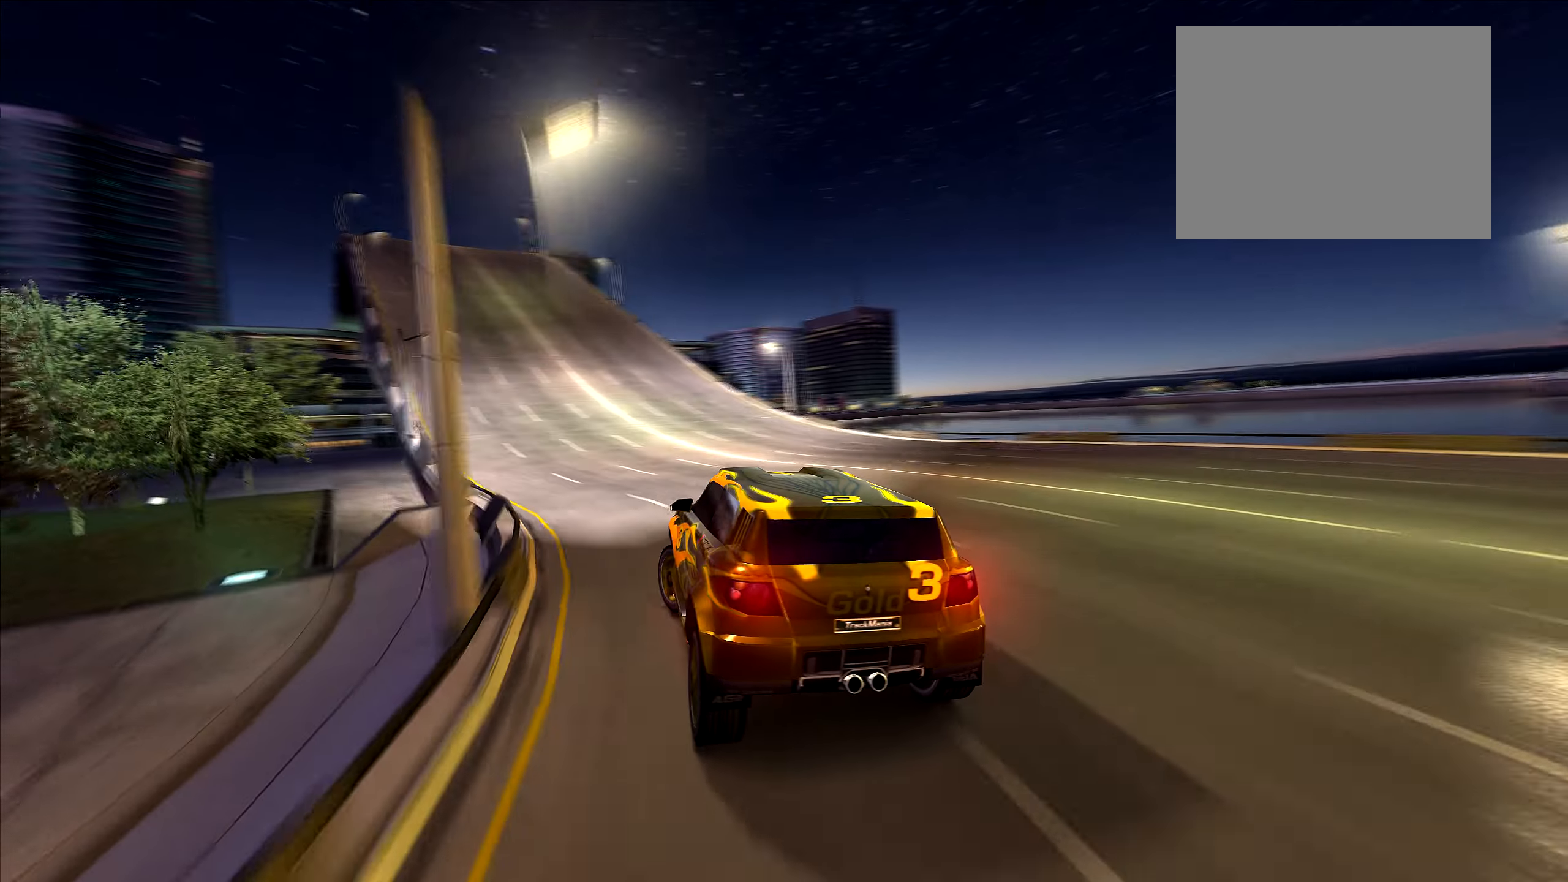
{"keys": ["up"], "events": [[17, "left", "up"], [250, "right", "down"], [300, "right", "up"]]}
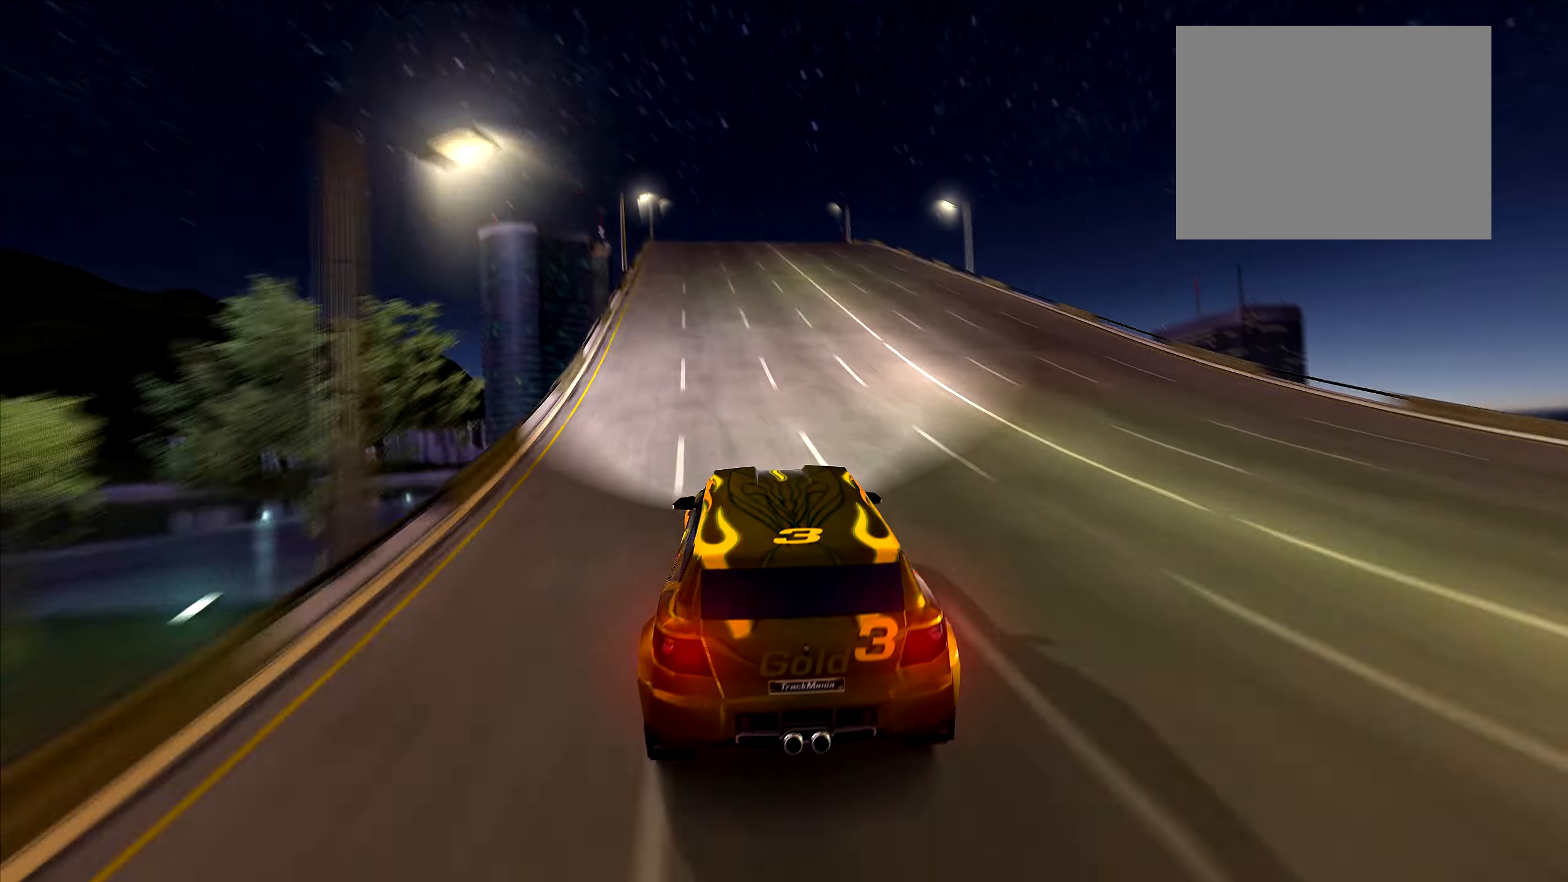
{"keys": ["up"], "events": [[50, "left", "down"], [100, "left", "up"], [367, "right", "down"], [400, "right", "up"]]}
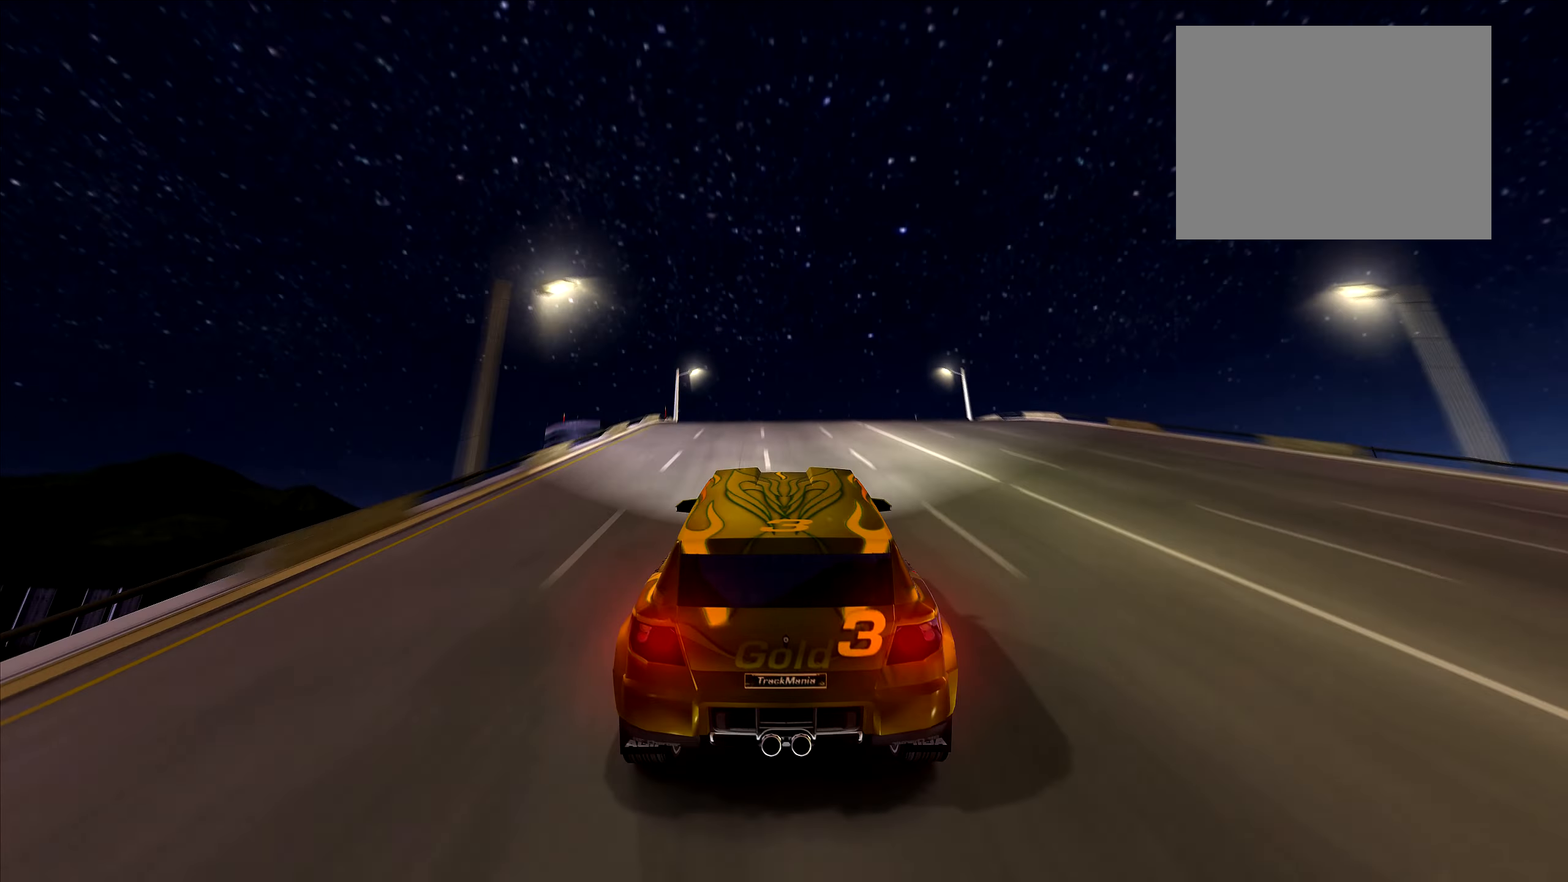
{"keys": ["up"], "events": []}
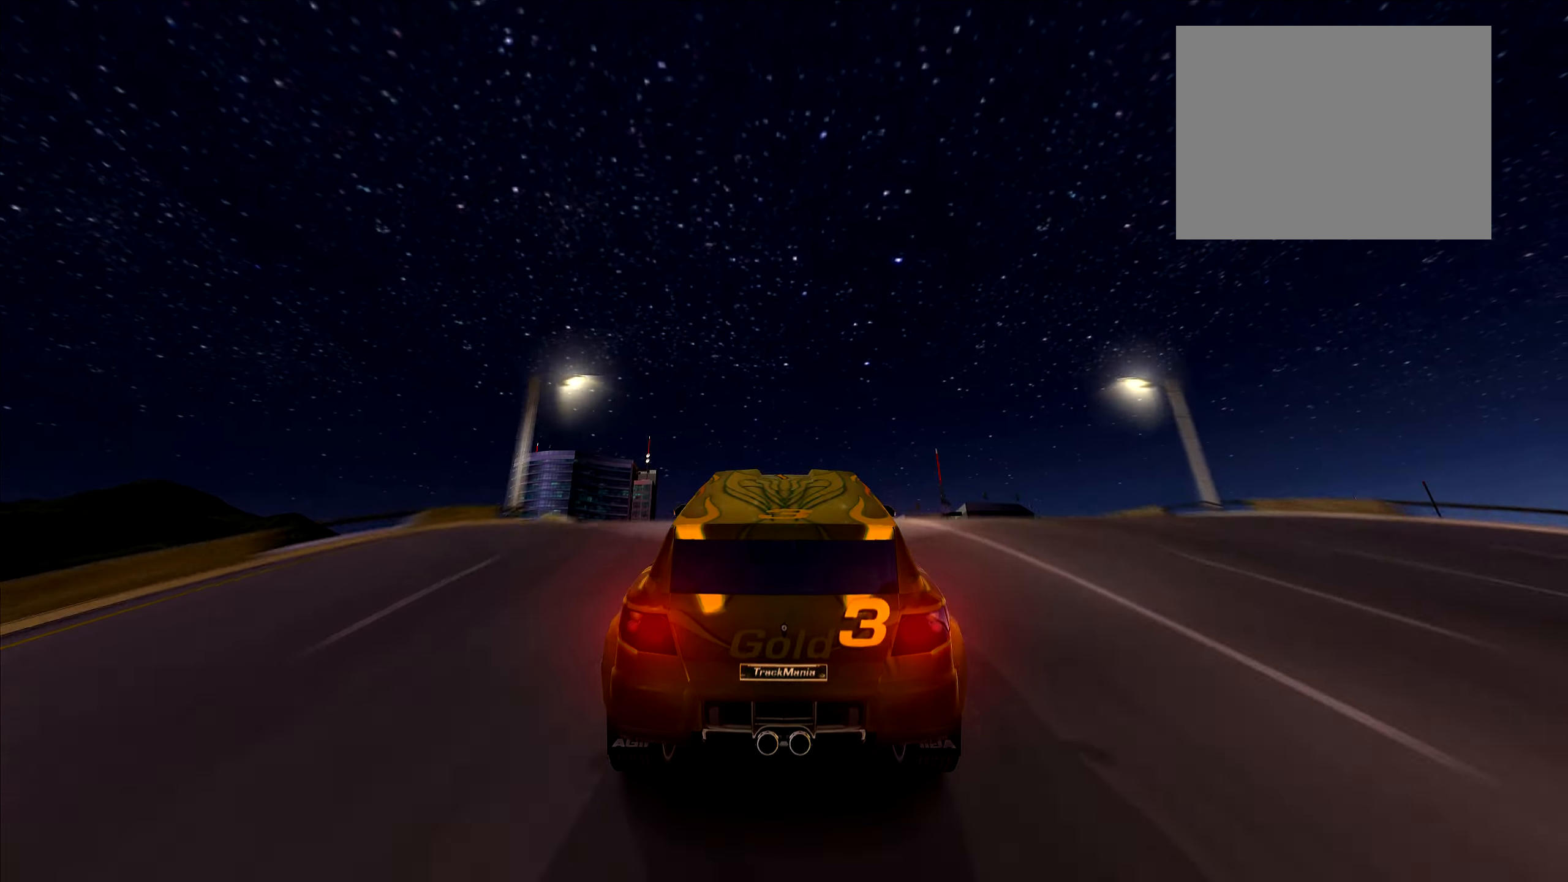
{"keys": ["up"], "events": []}
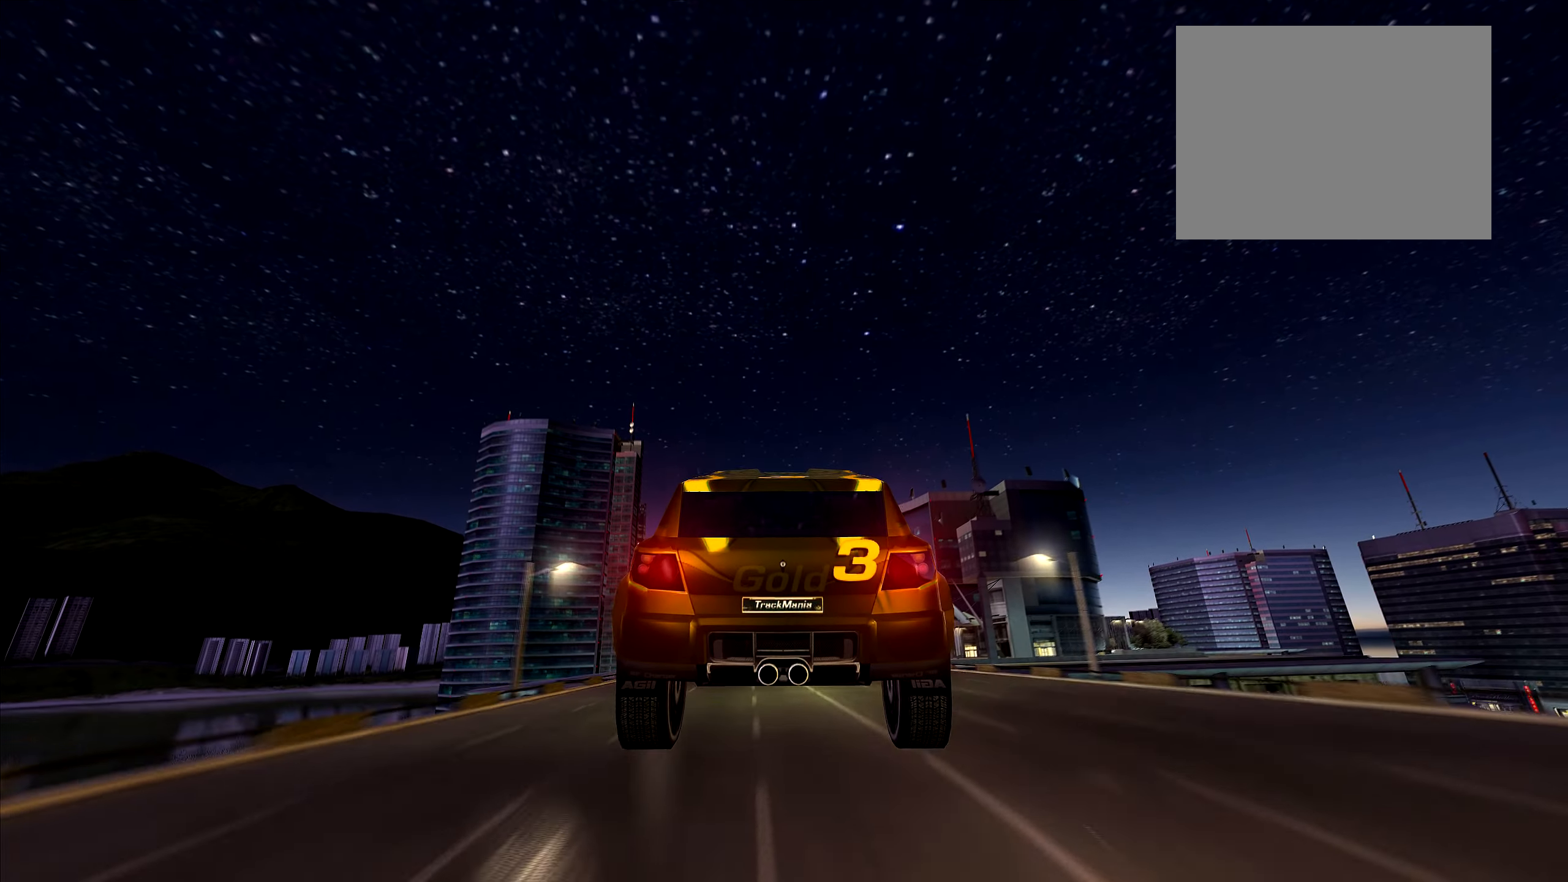
{"keys": ["up"], "events": []}
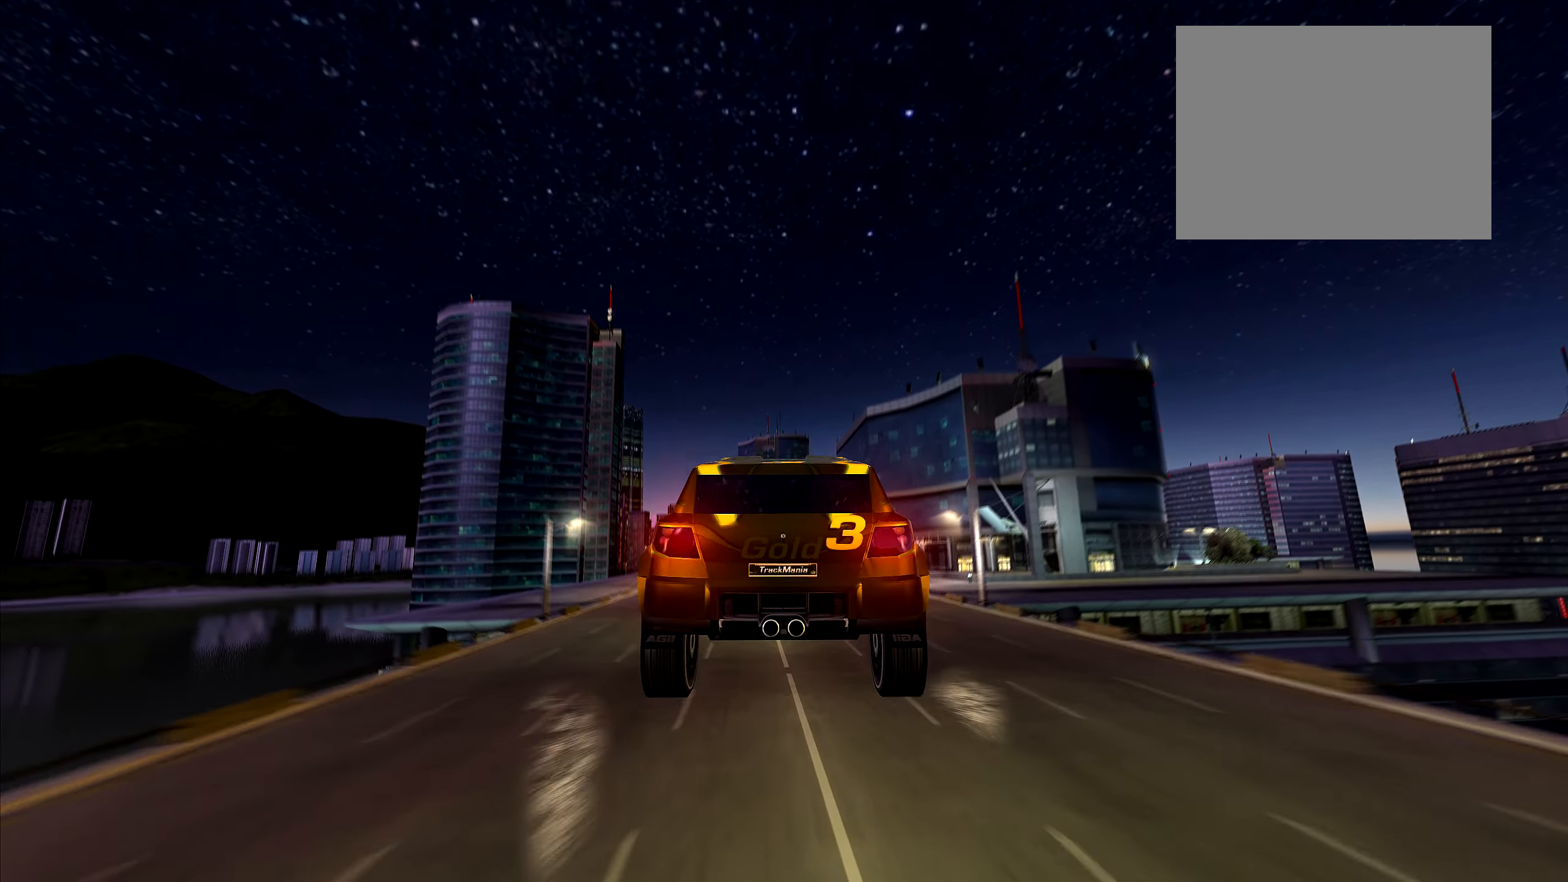
{"keys": ["up"], "events": []}
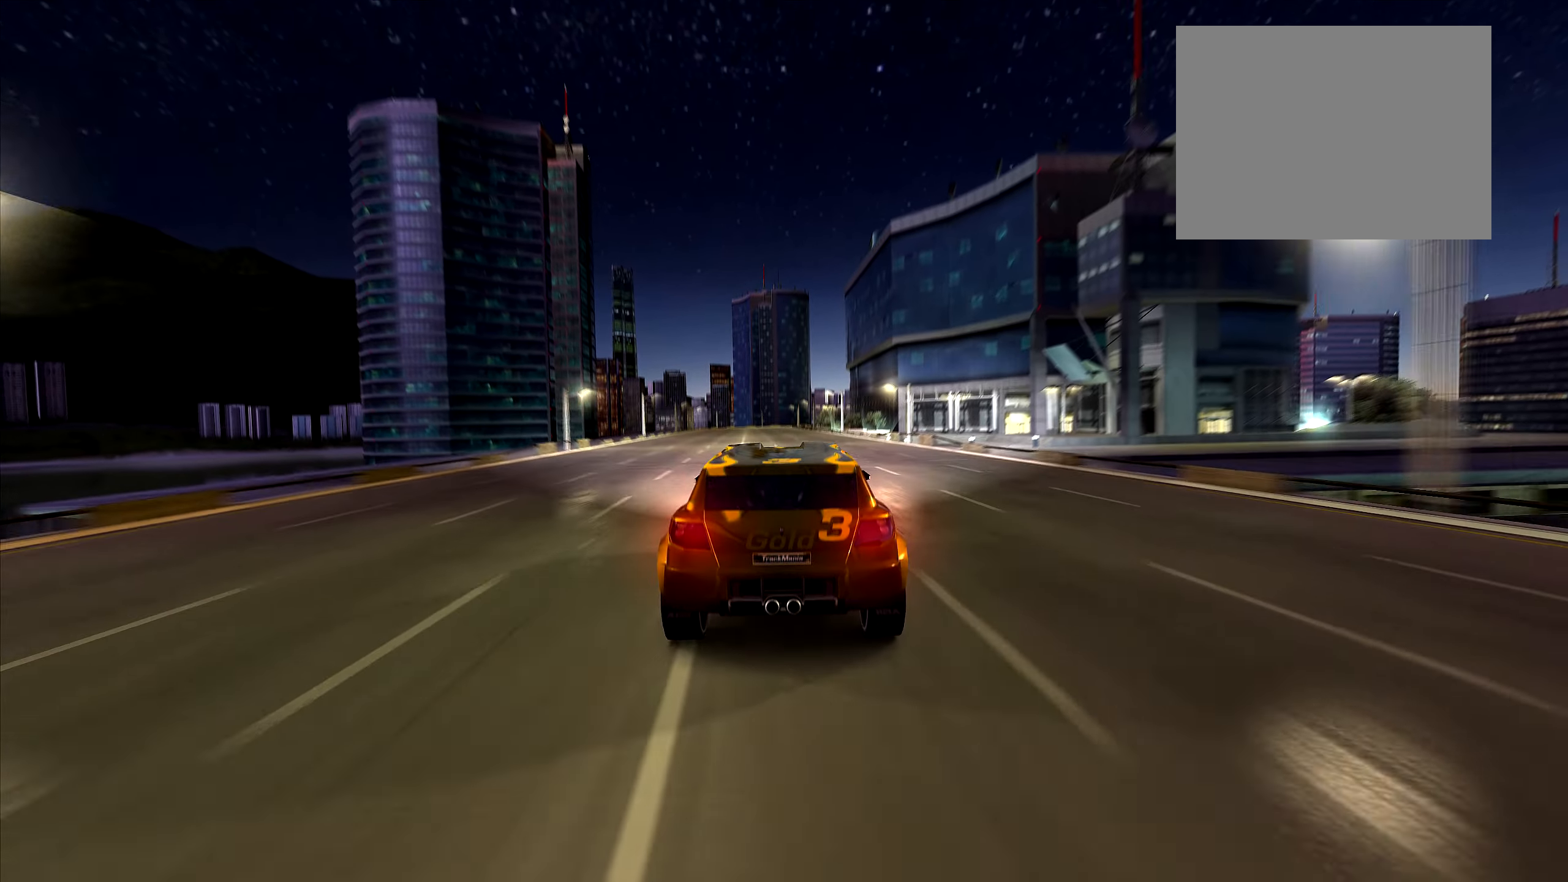
{"keys": ["up"], "events": []}
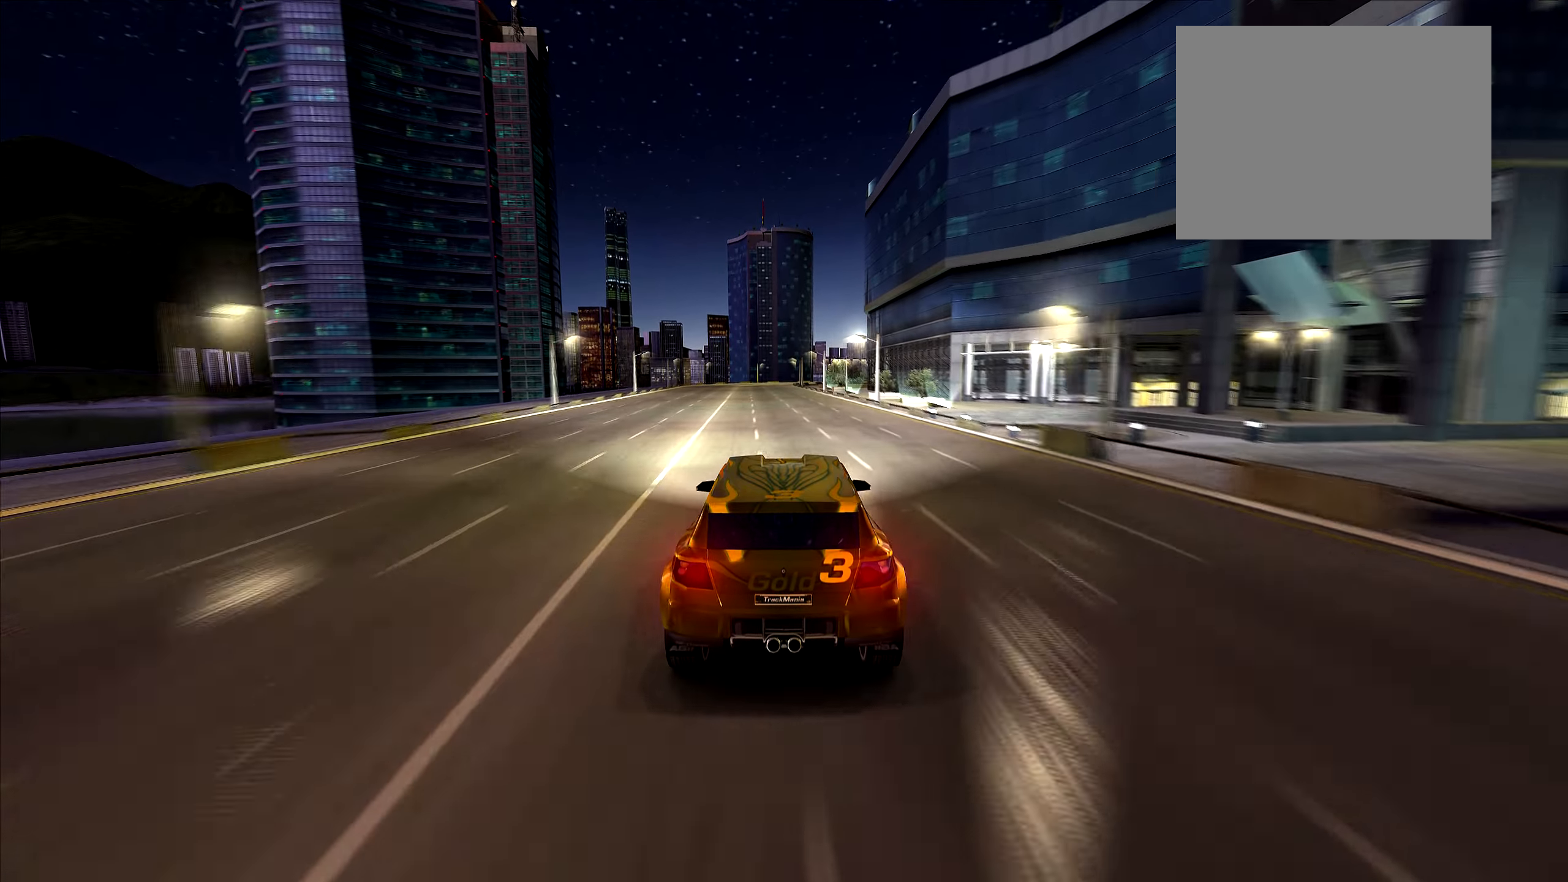
{"keys": ["up"], "events": [[167, "left", "down"], [200, "left", "up"]]}
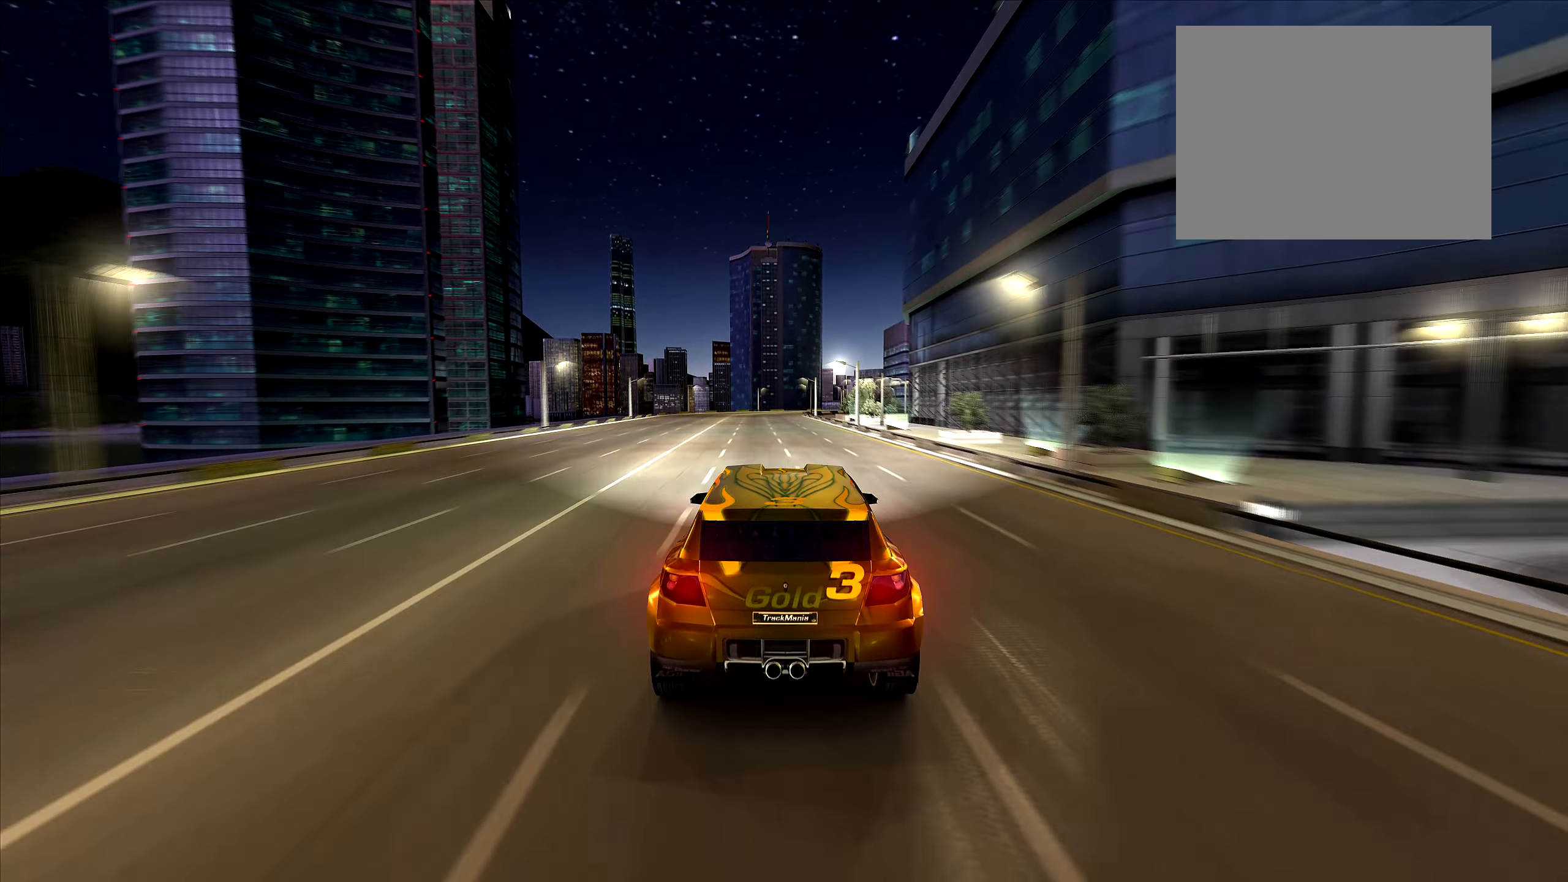
{"keys": ["up"], "events": []}
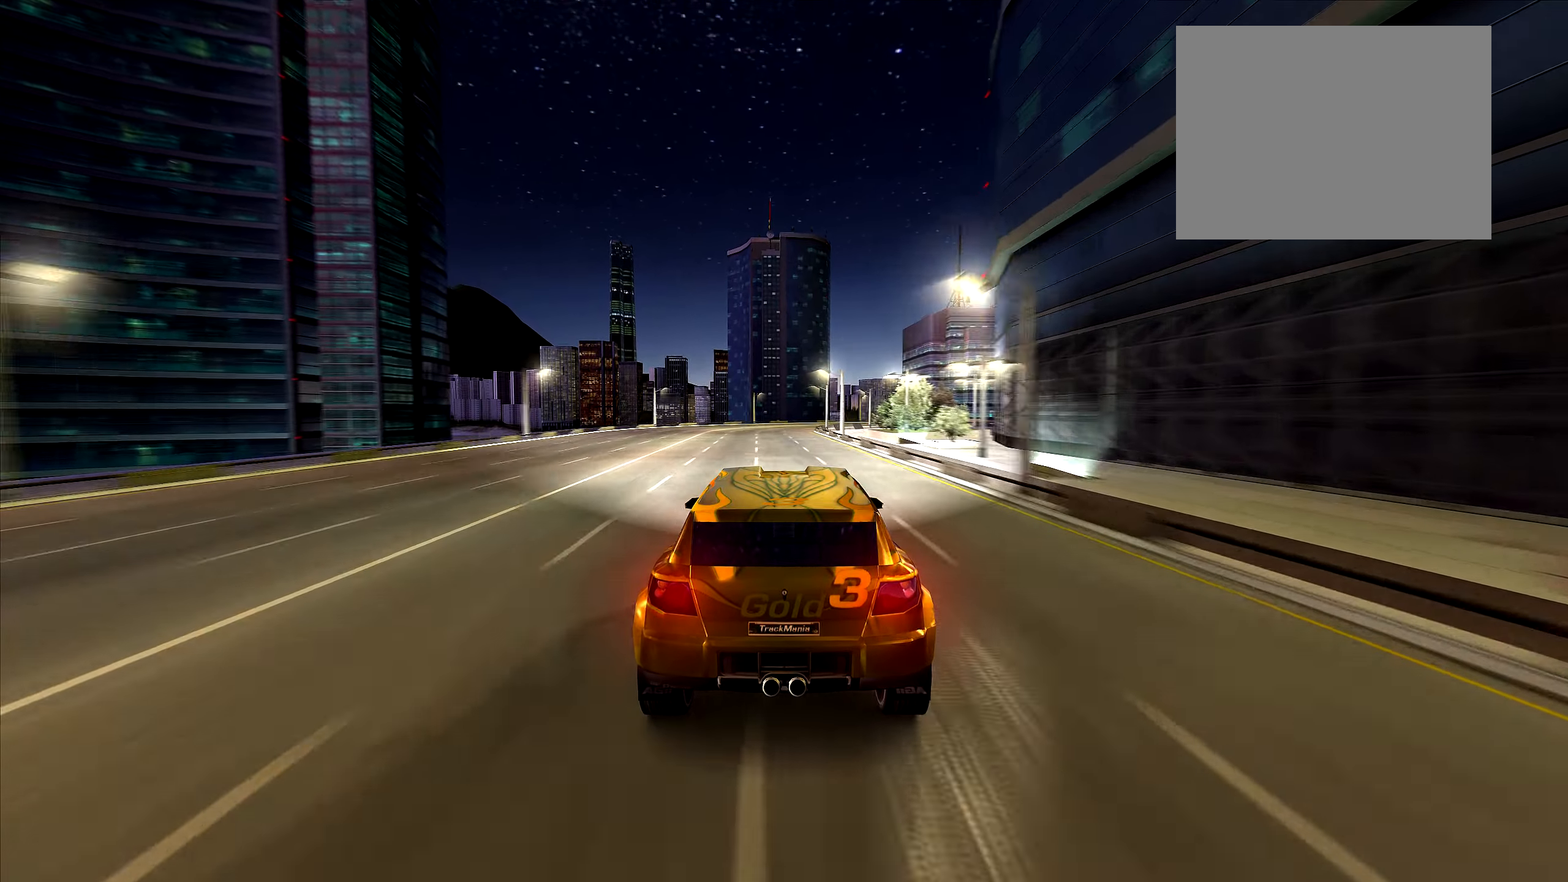
{"keys": ["up"], "events": []}
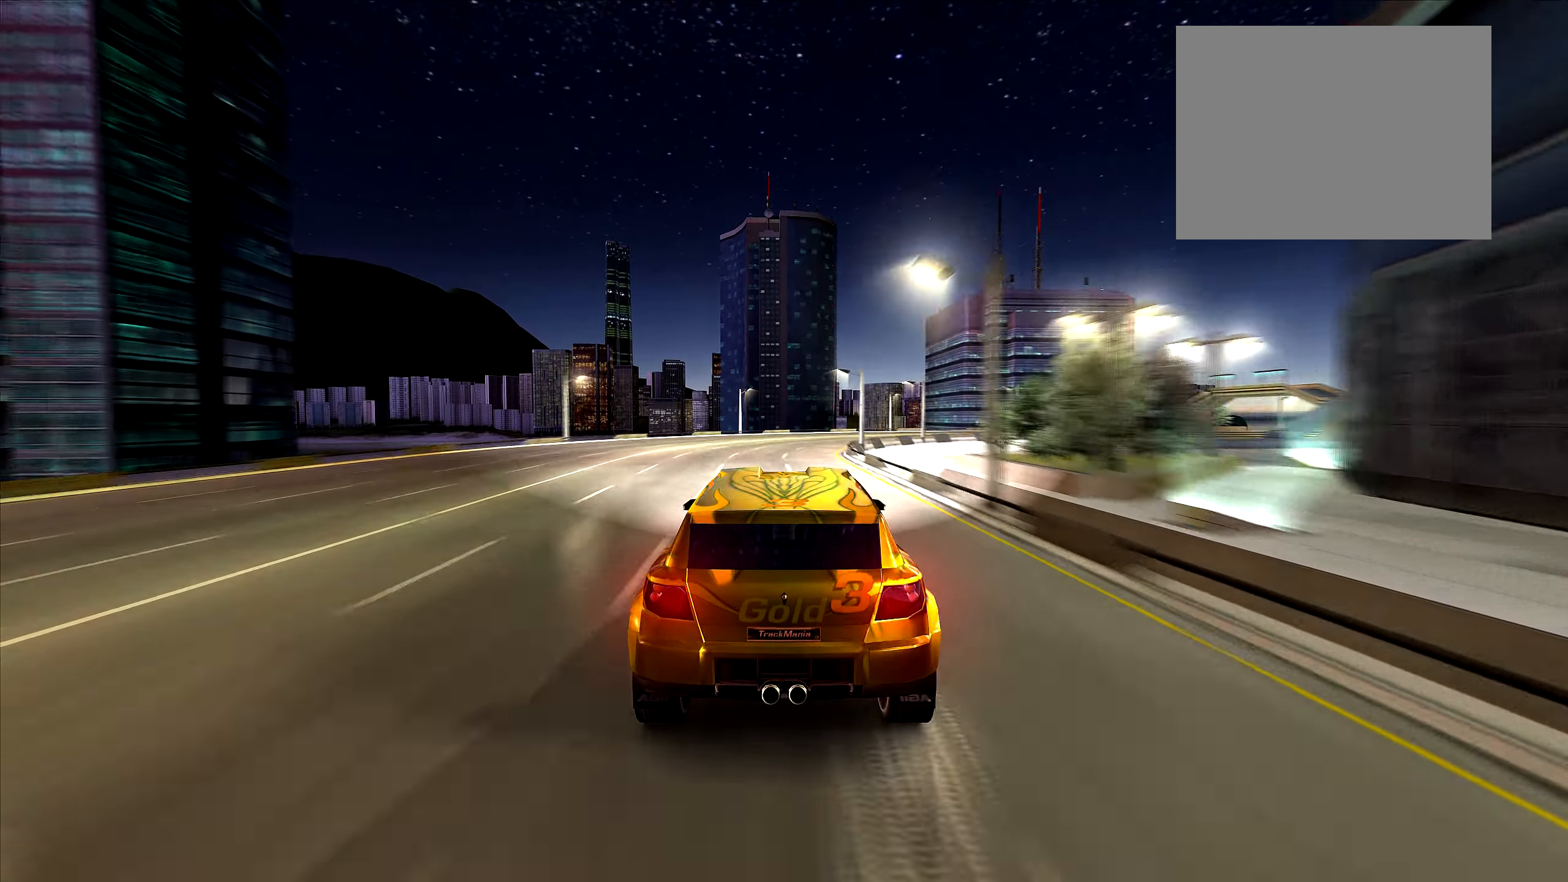
{"keys": ["right", "up"], "events": [[200, "right", "down"]]}
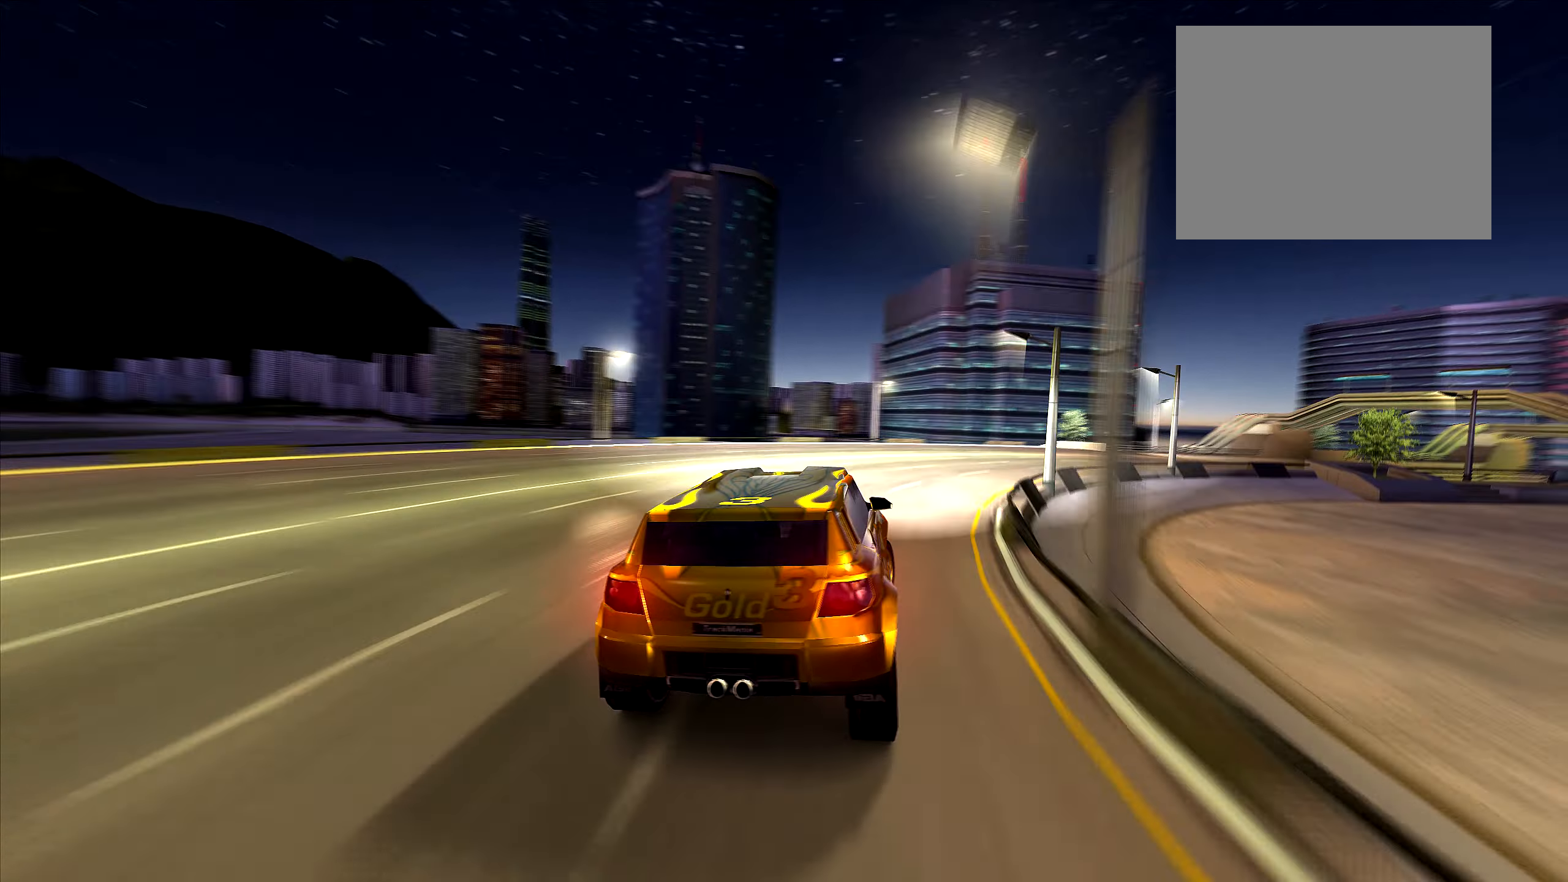
{"keys": ["right", "up"], "events": []}
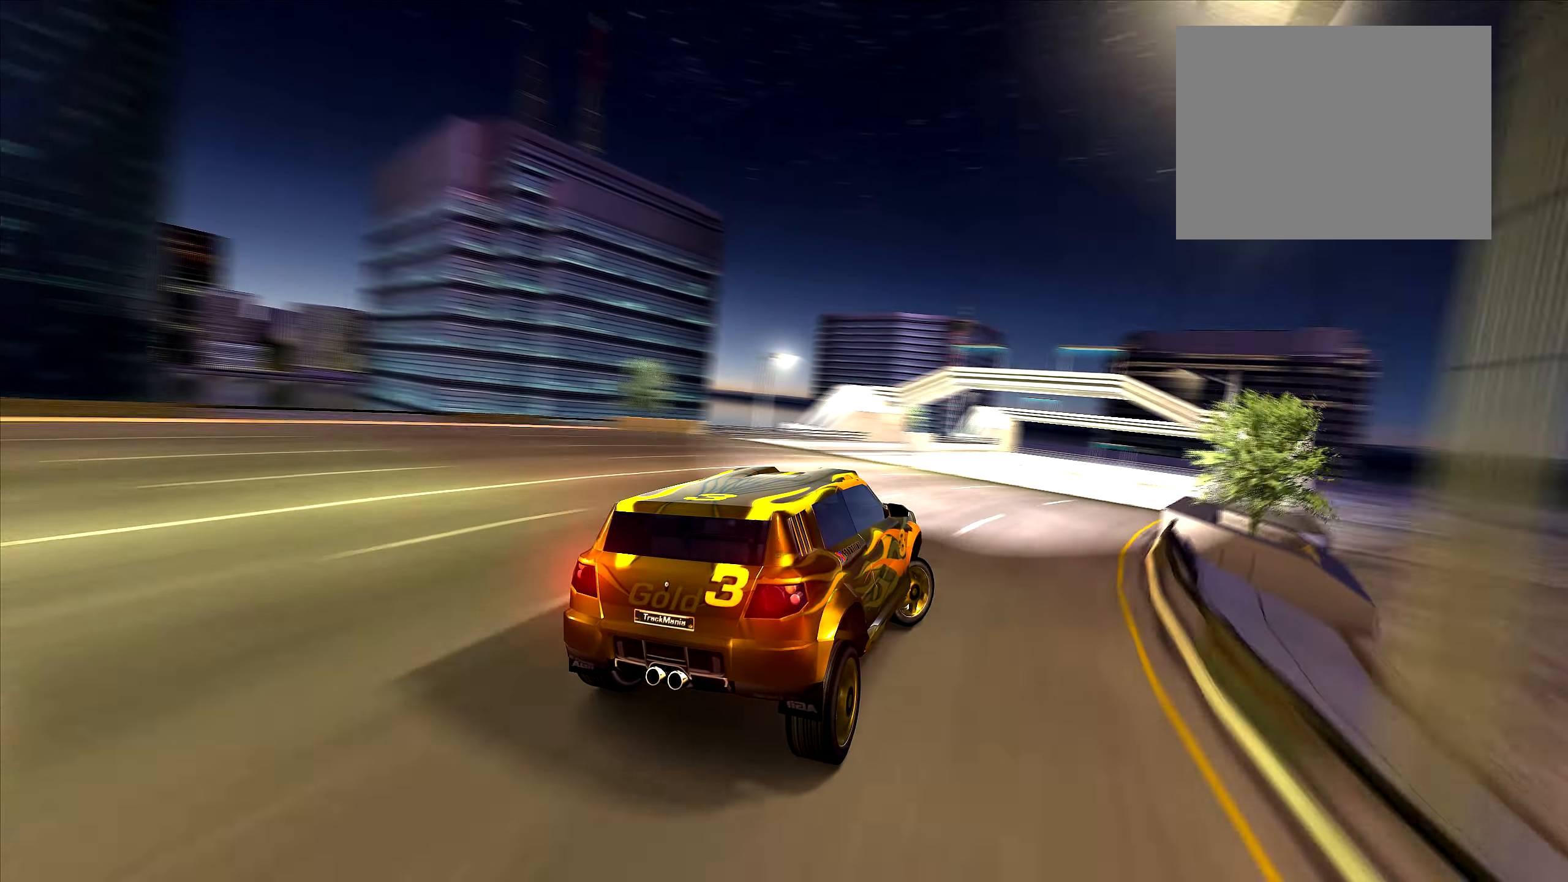
{"keys": ["left", "up"], "events": [[34, "right", "up"], [100, "left", "down"], [184, "left", "up"], [450, "left", "down"]]}
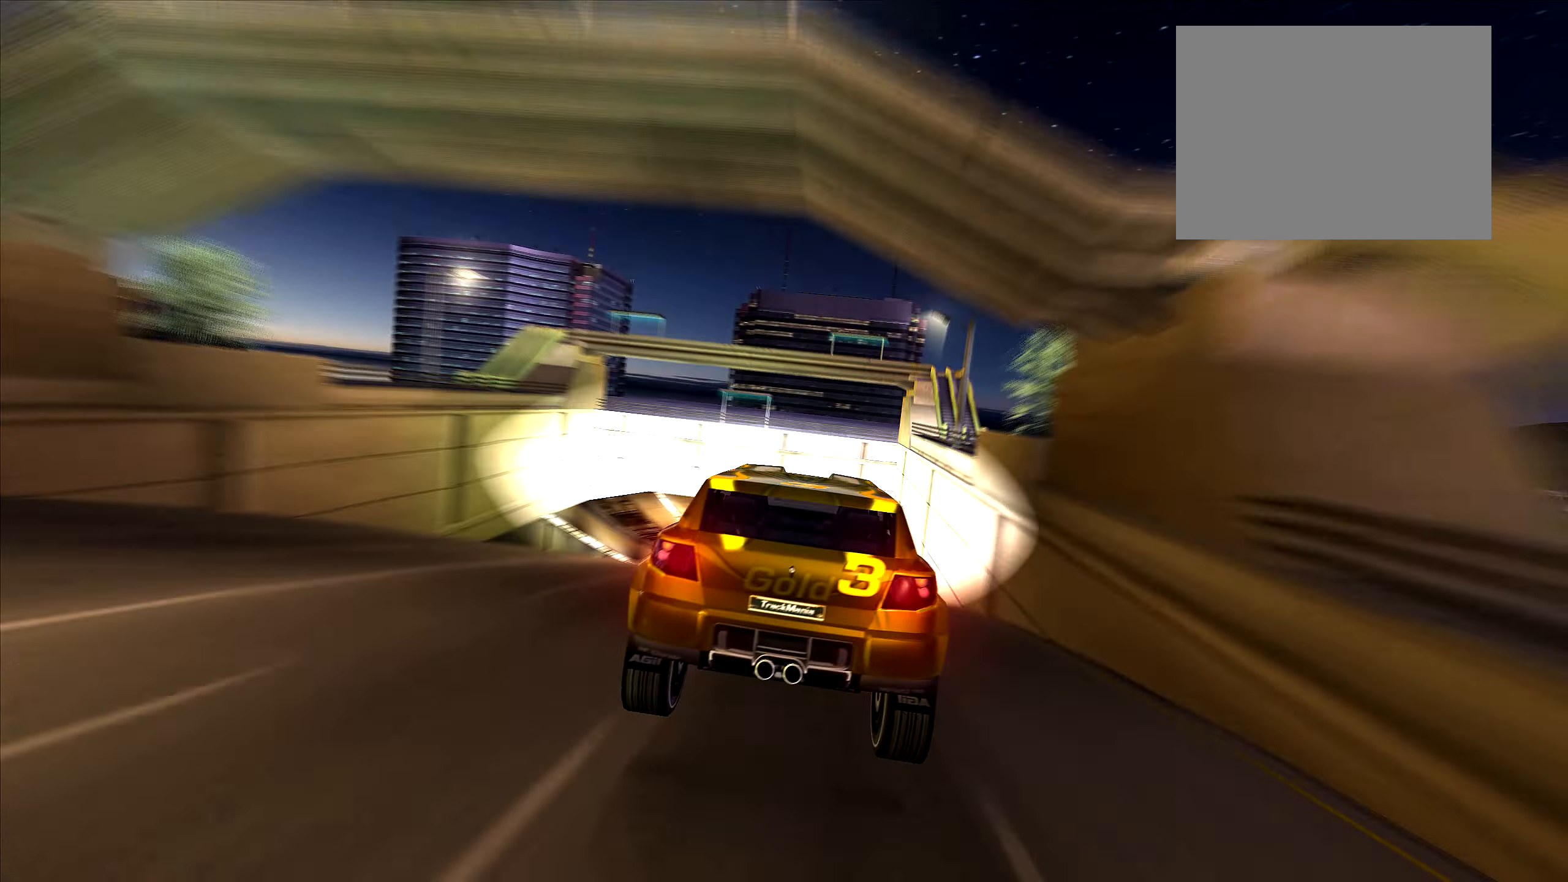
{"keys": ["up"], "events": [[416, "down", "down"], [450, "left", "up"], [500, "down", "up"]]}
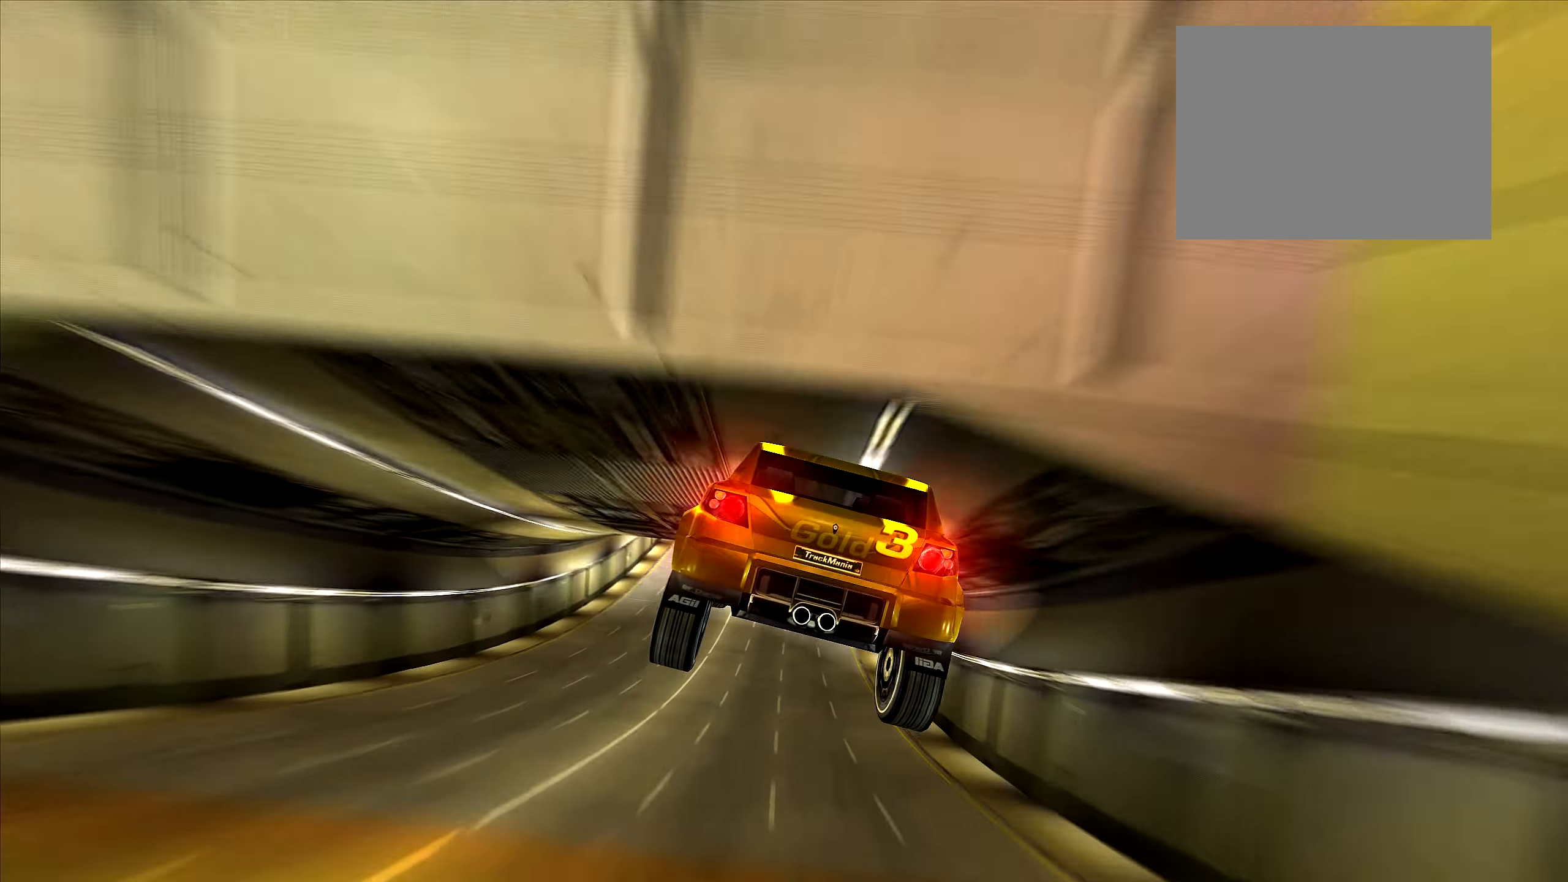
{"keys": ["up"], "events": []}
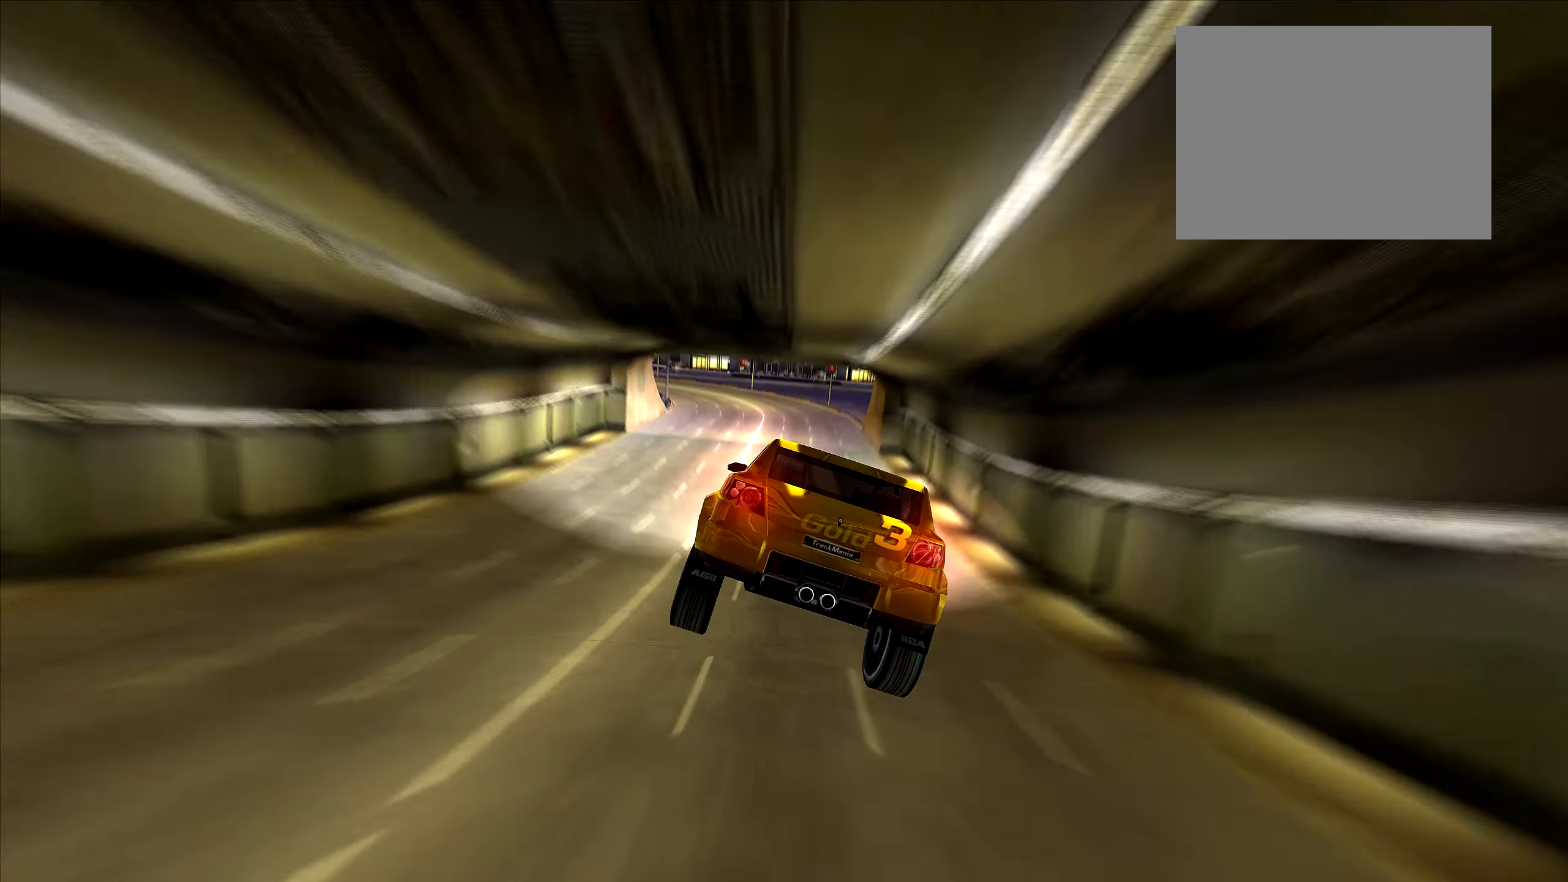
{"keys": ["up"], "events": [[66, "left", "down"], [116, "left", "up"]]}
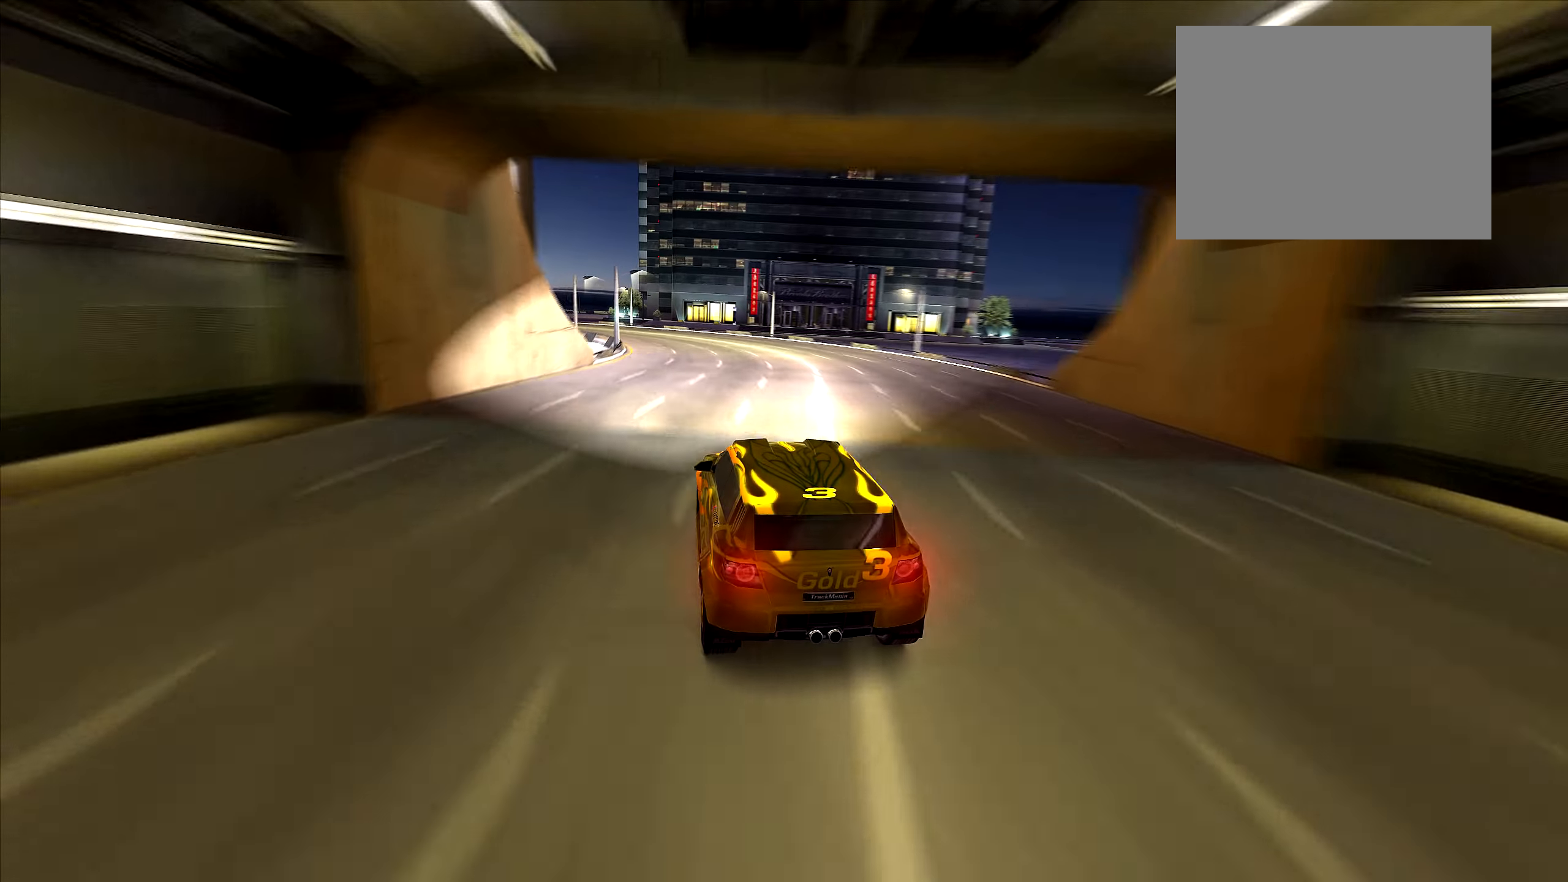
{"keys": ["left", "up"], "events": [[166, "left", "down"]]}
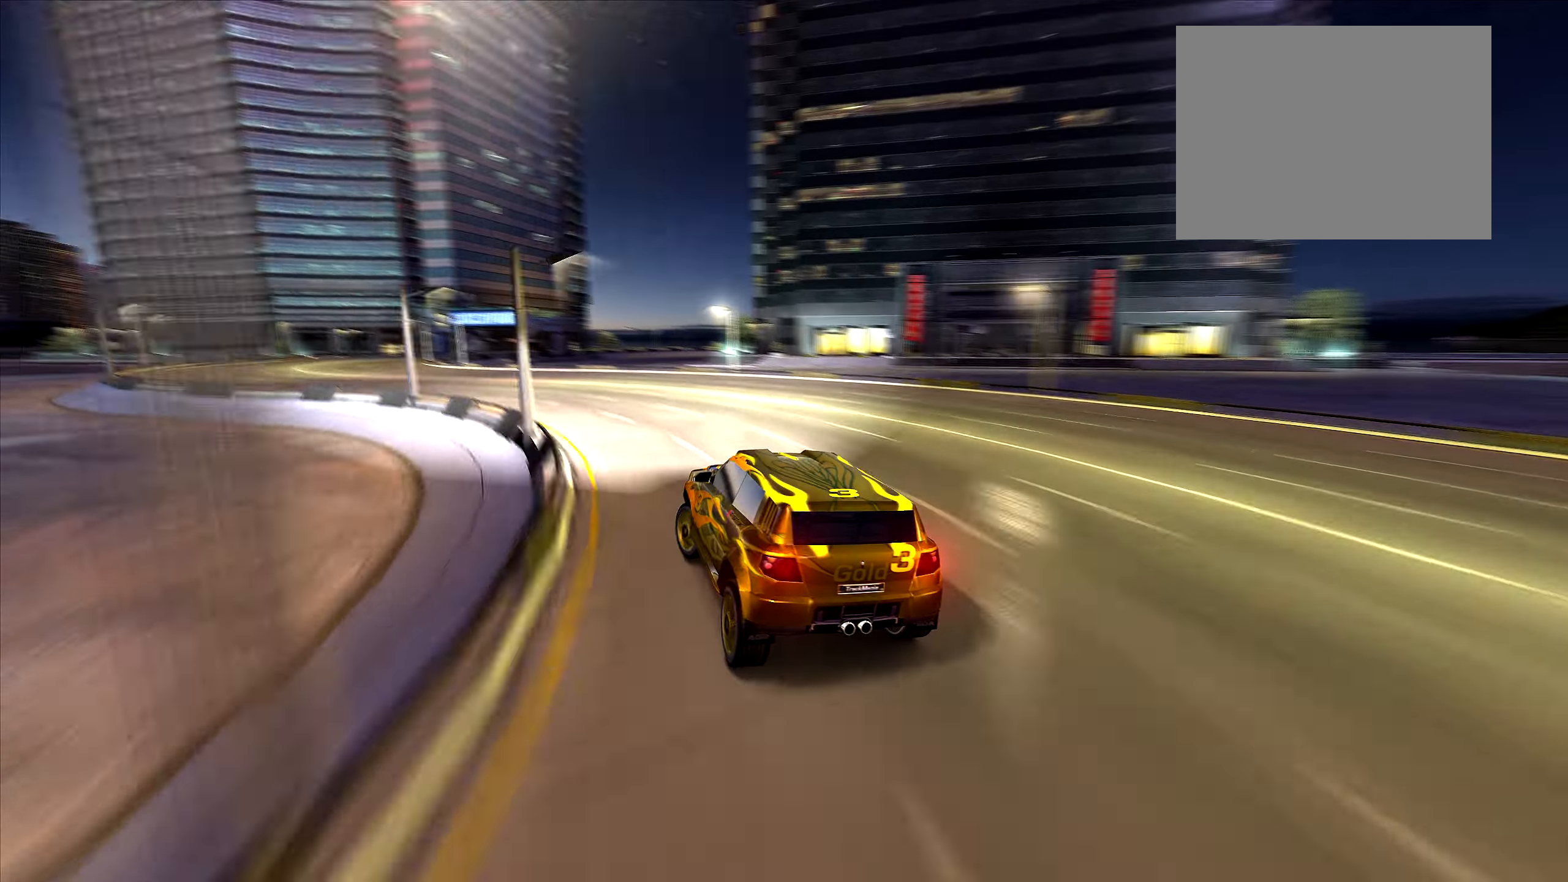
{"keys": ["up"], "events": [[116, "left", "up"]]}
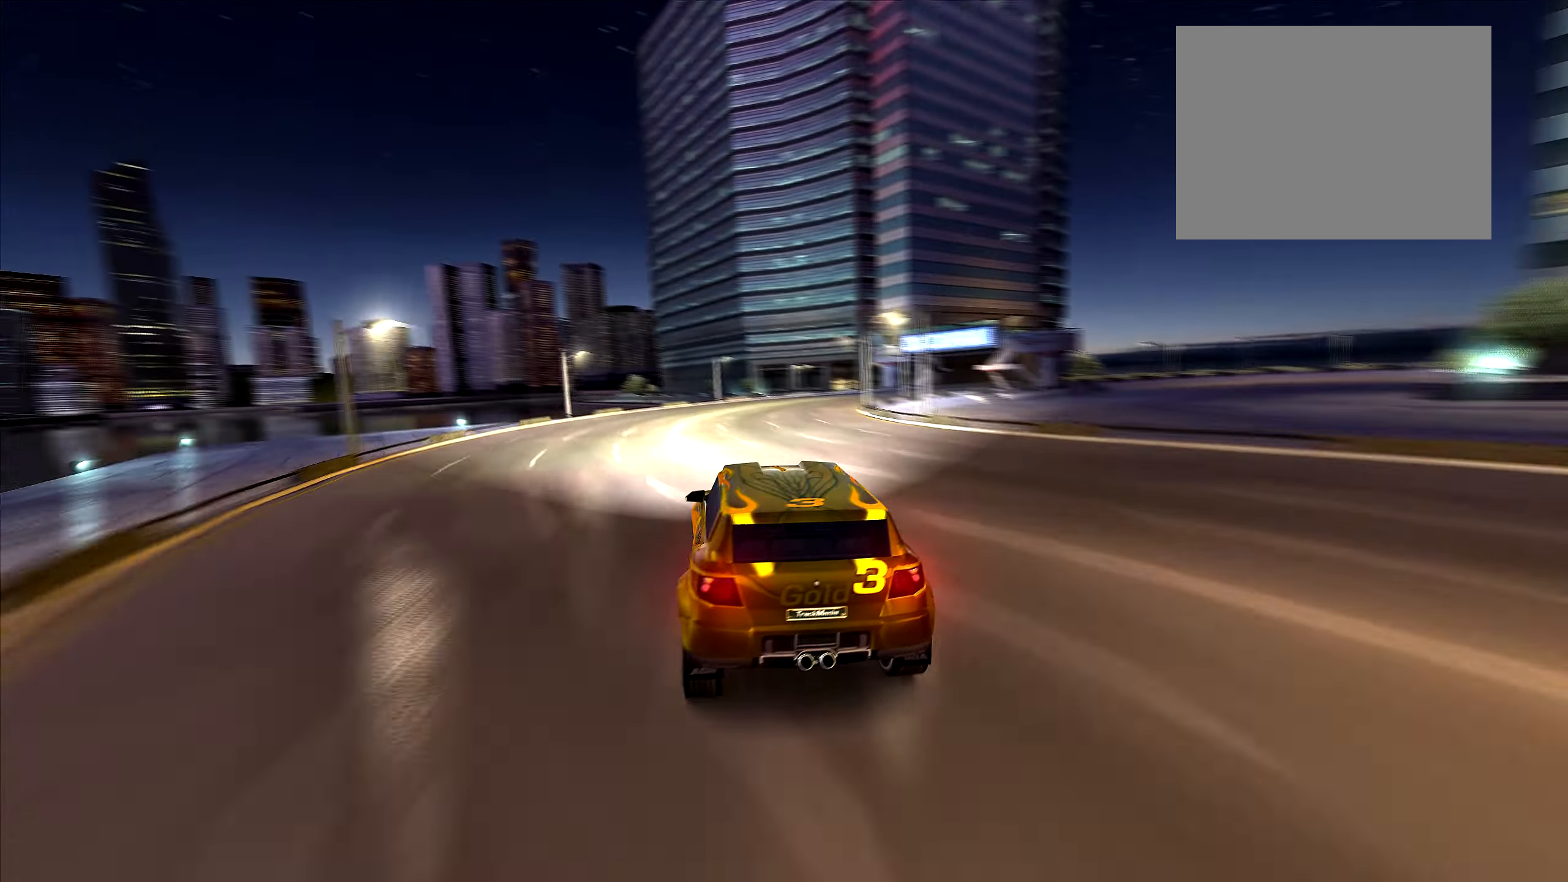
{"keys": ["right", "up"], "events": [[66, "right", "down"], [250, "right", "up"], [316, "right", "down"]]}
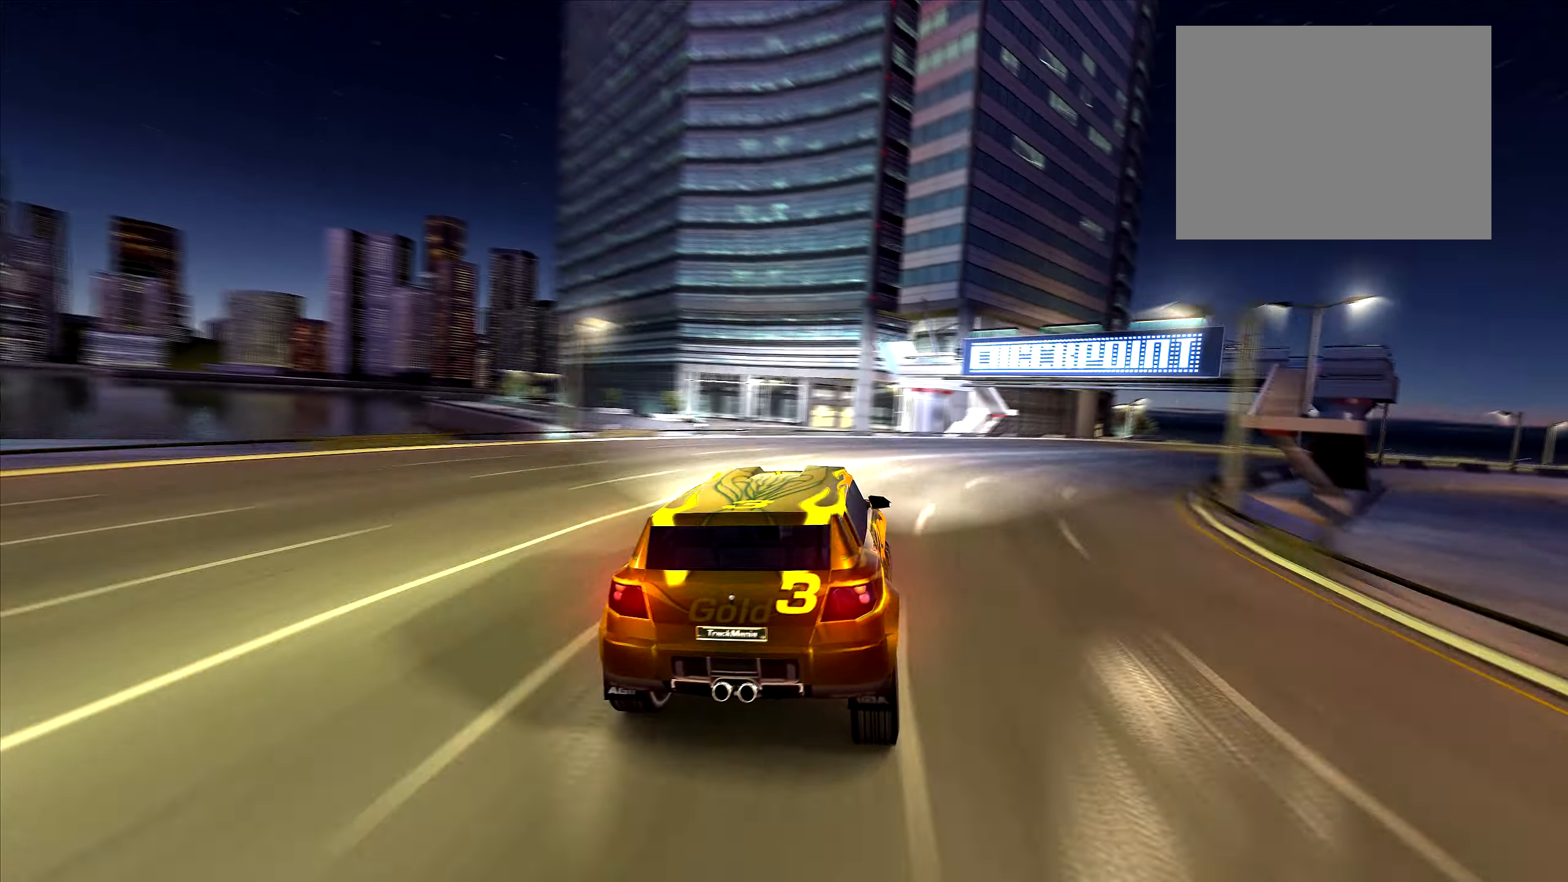
{"keys": ["right", "up"], "events": [[50, "right", "up"], [116, "right", "down"], [316, "right", "up"], [350, "right", "down"]]}
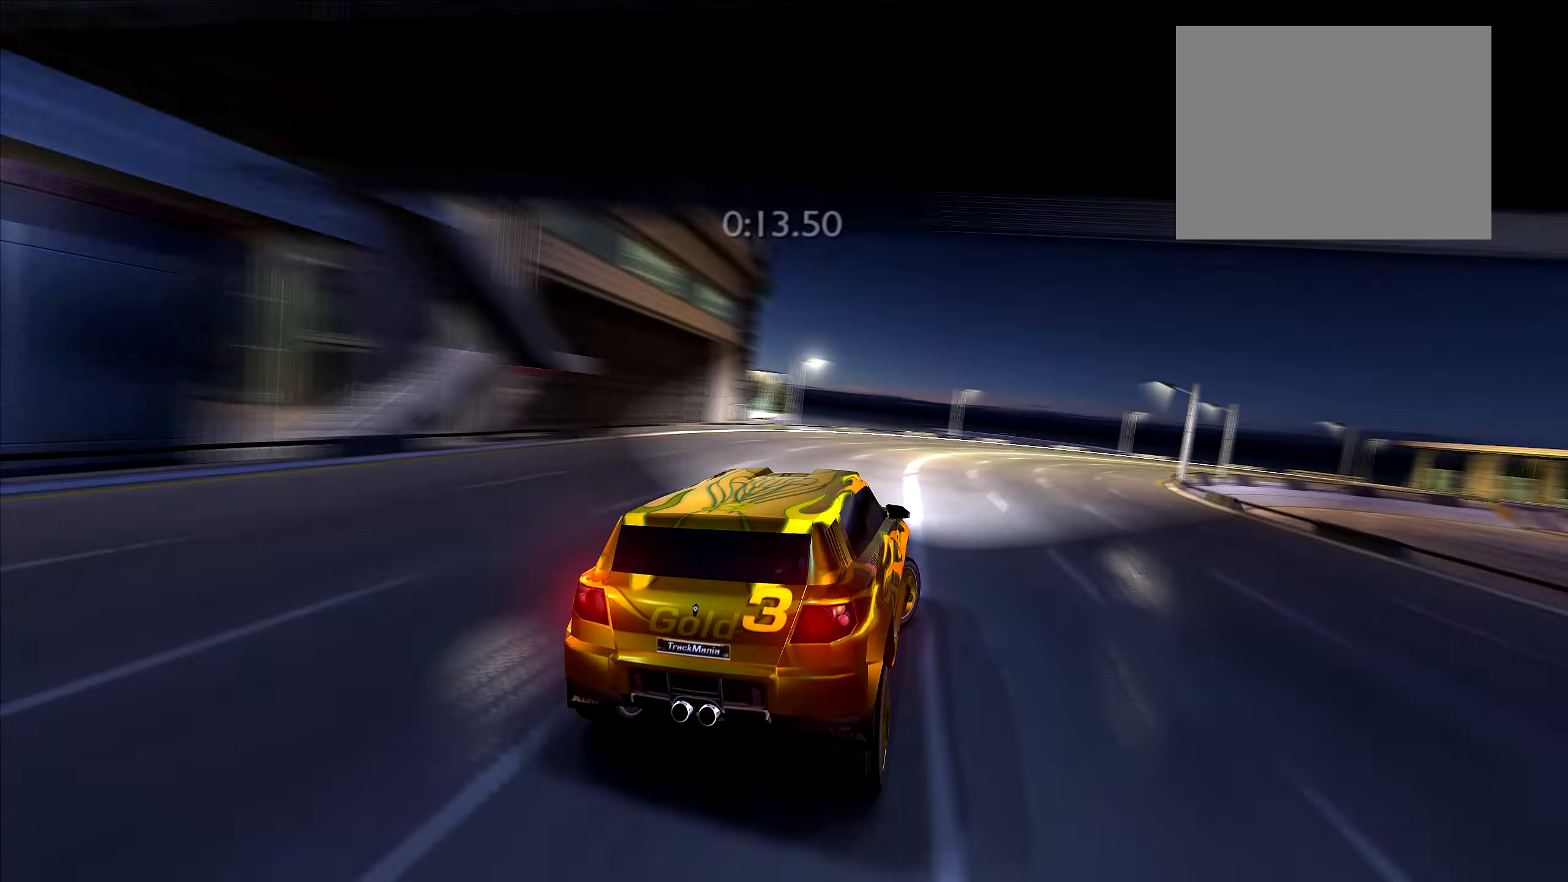
{"keys": ["right", "up"], "events": [[33, "right", "up"], [100, "right", "down"], [216, "right", "up"], [266, "right", "down"], [416, "right", "up"], [466, "right", "down"]]}
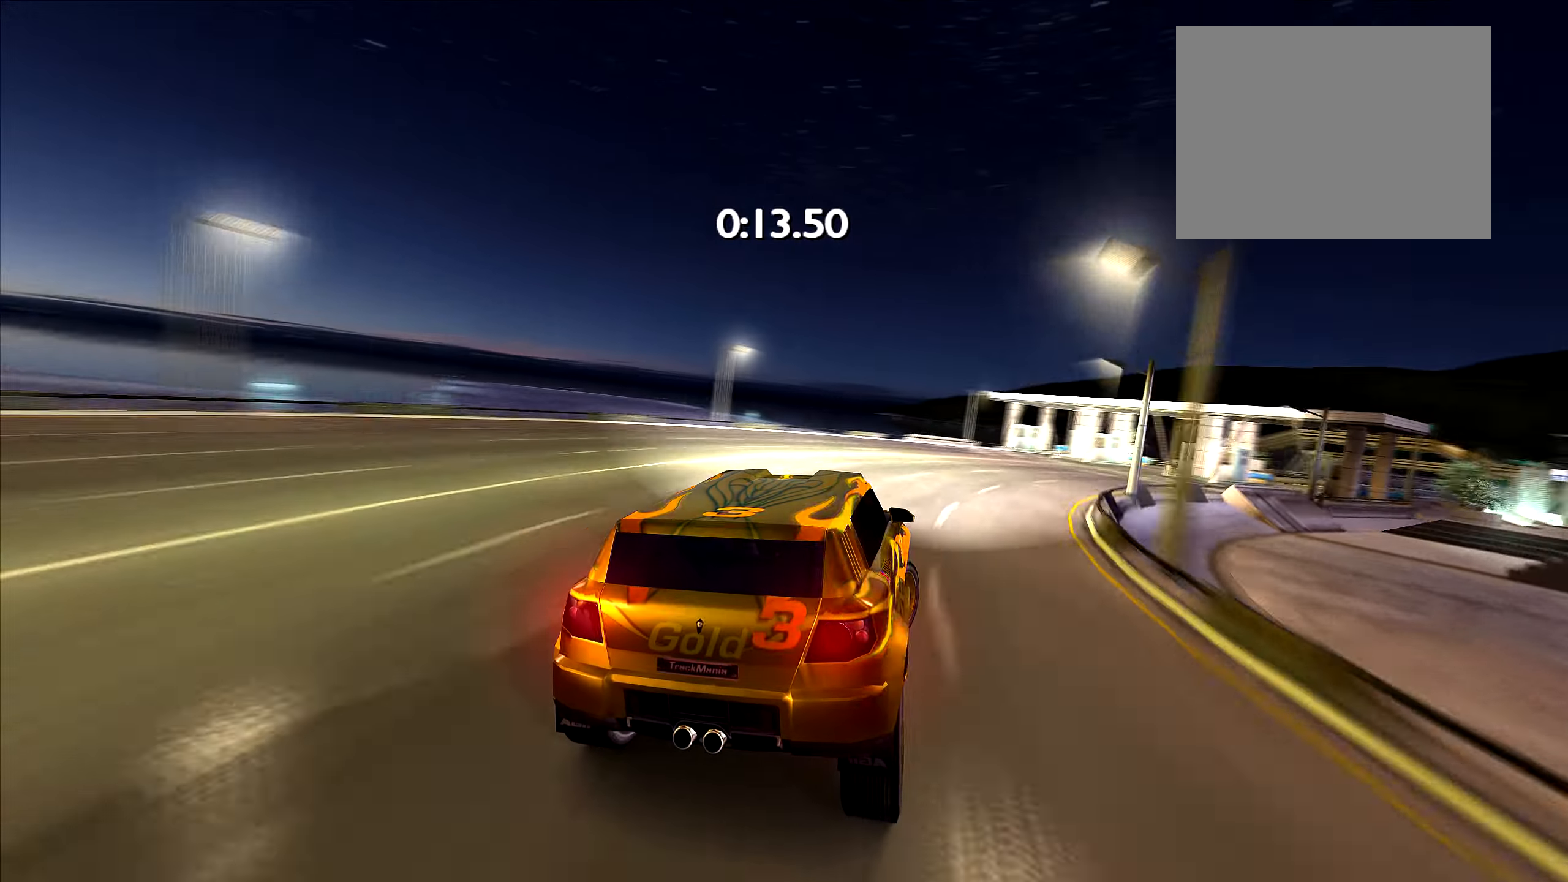
{"keys": [], "events": [[83, "right", "up"], [150, "right", "down"], [366, "up", "up"], [416, "right", "up"]]}